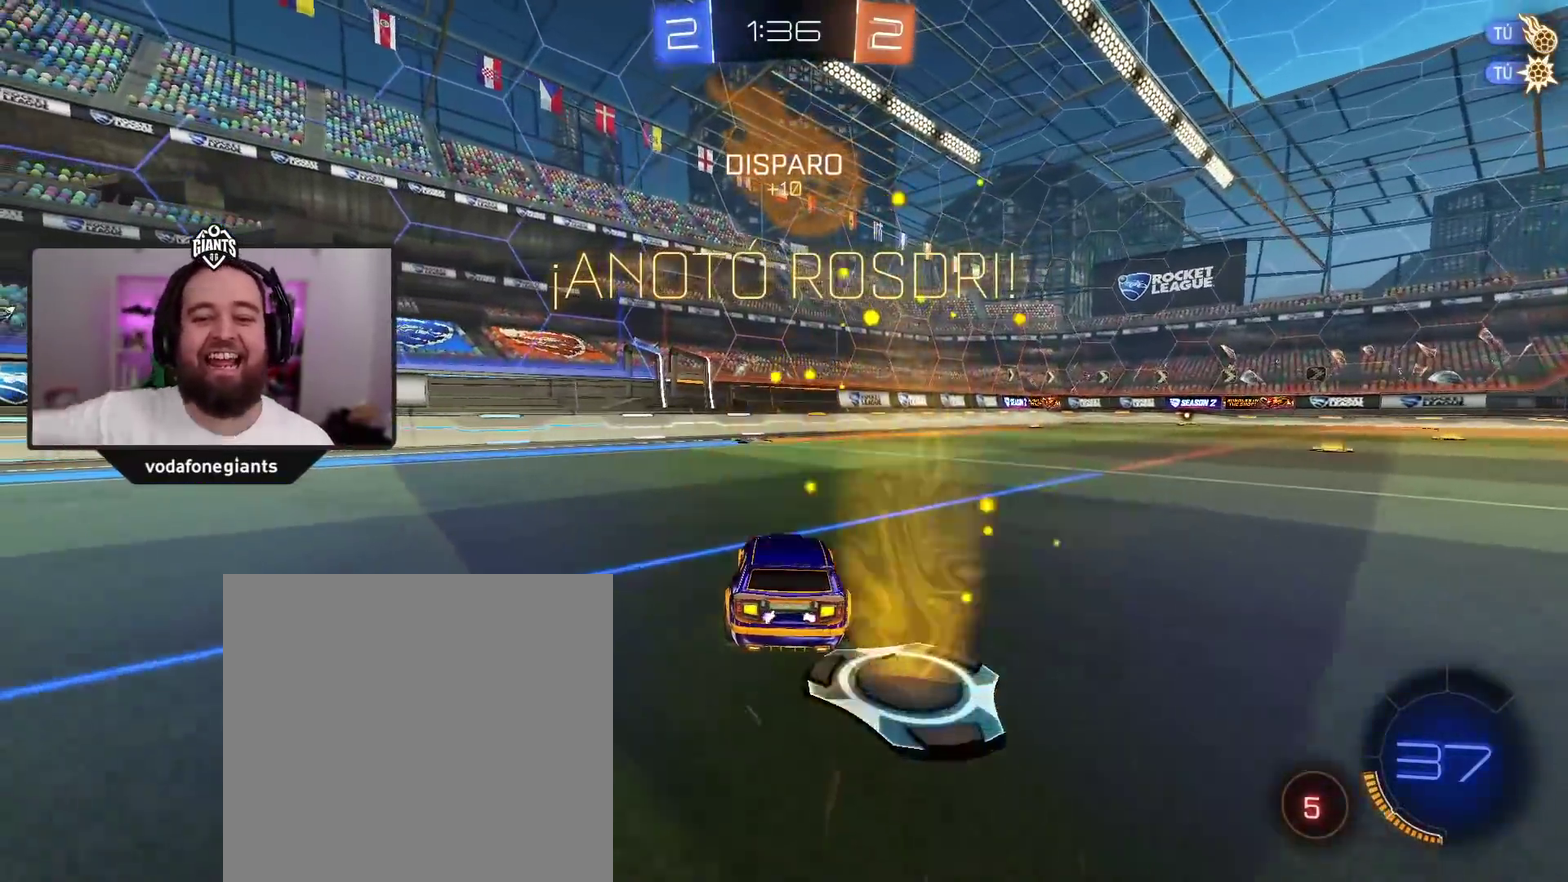
Gameplay with a controller (Xbox layout); each line is a JSON object with the inputs held at the frame after it. "events" lists button and stick changes between this image and that frame as [ms after this image, input, new state], when the widget could be followed in between.
{"buttons": [], "left_stick": "center", "right_stick": "center", "events": [[117, "left_stick", "left"], [250, "left_stick", "center"]]}
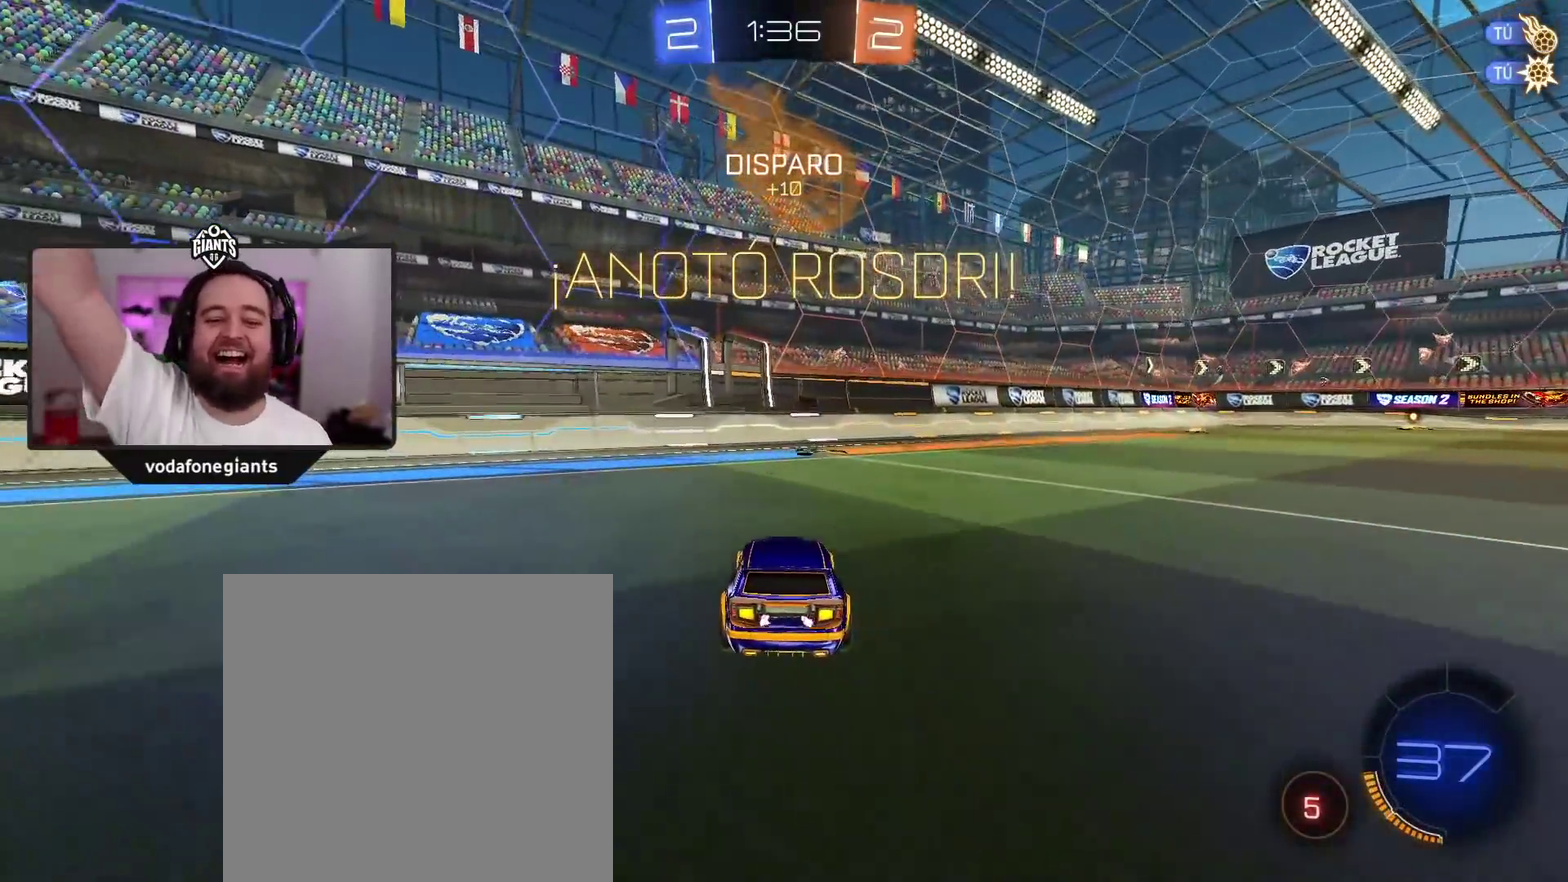
{"buttons": [], "left_stick": "center", "right_stick": "center", "events": []}
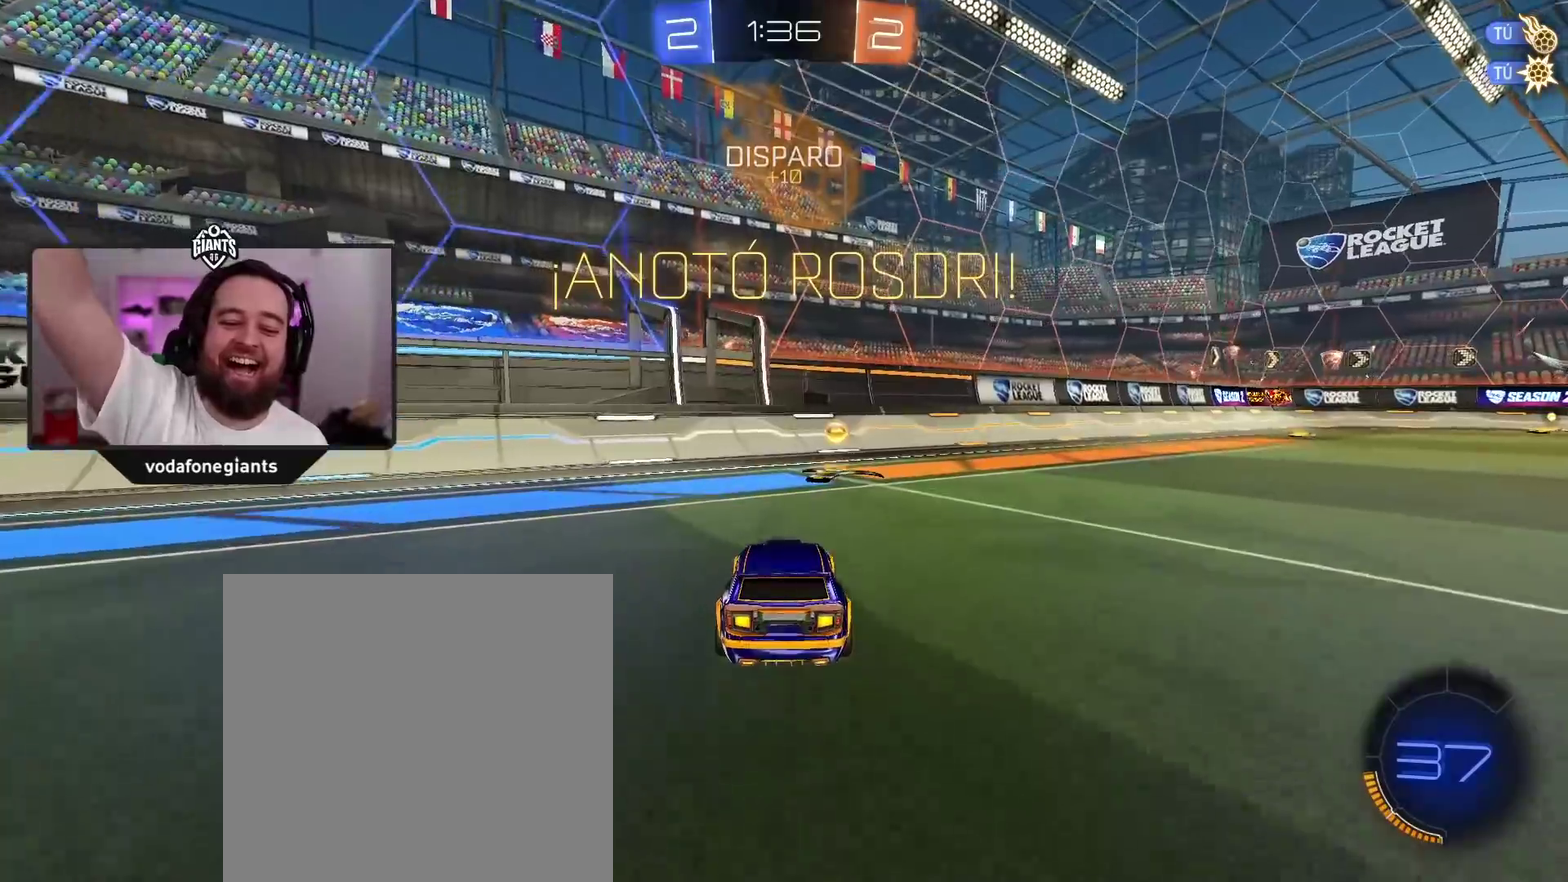
{"buttons": [], "left_stick": "right", "right_stick": "center", "events": [[500, "left_stick", "right"]]}
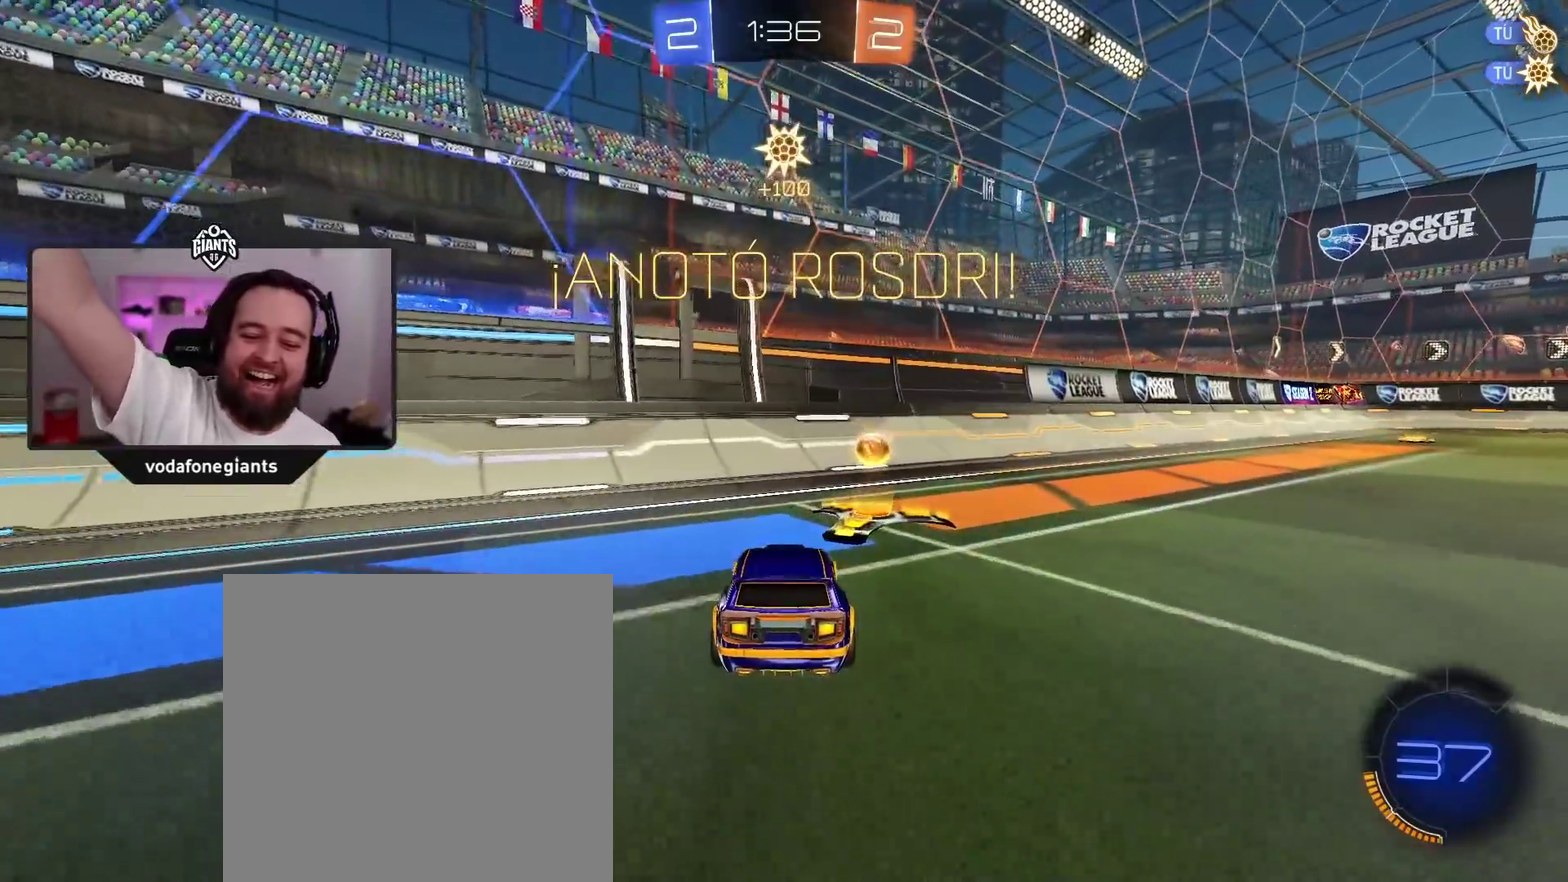
{"buttons": [], "left_stick": "center", "right_stick": "center", "events": [[300, "left_stick", "center"]]}
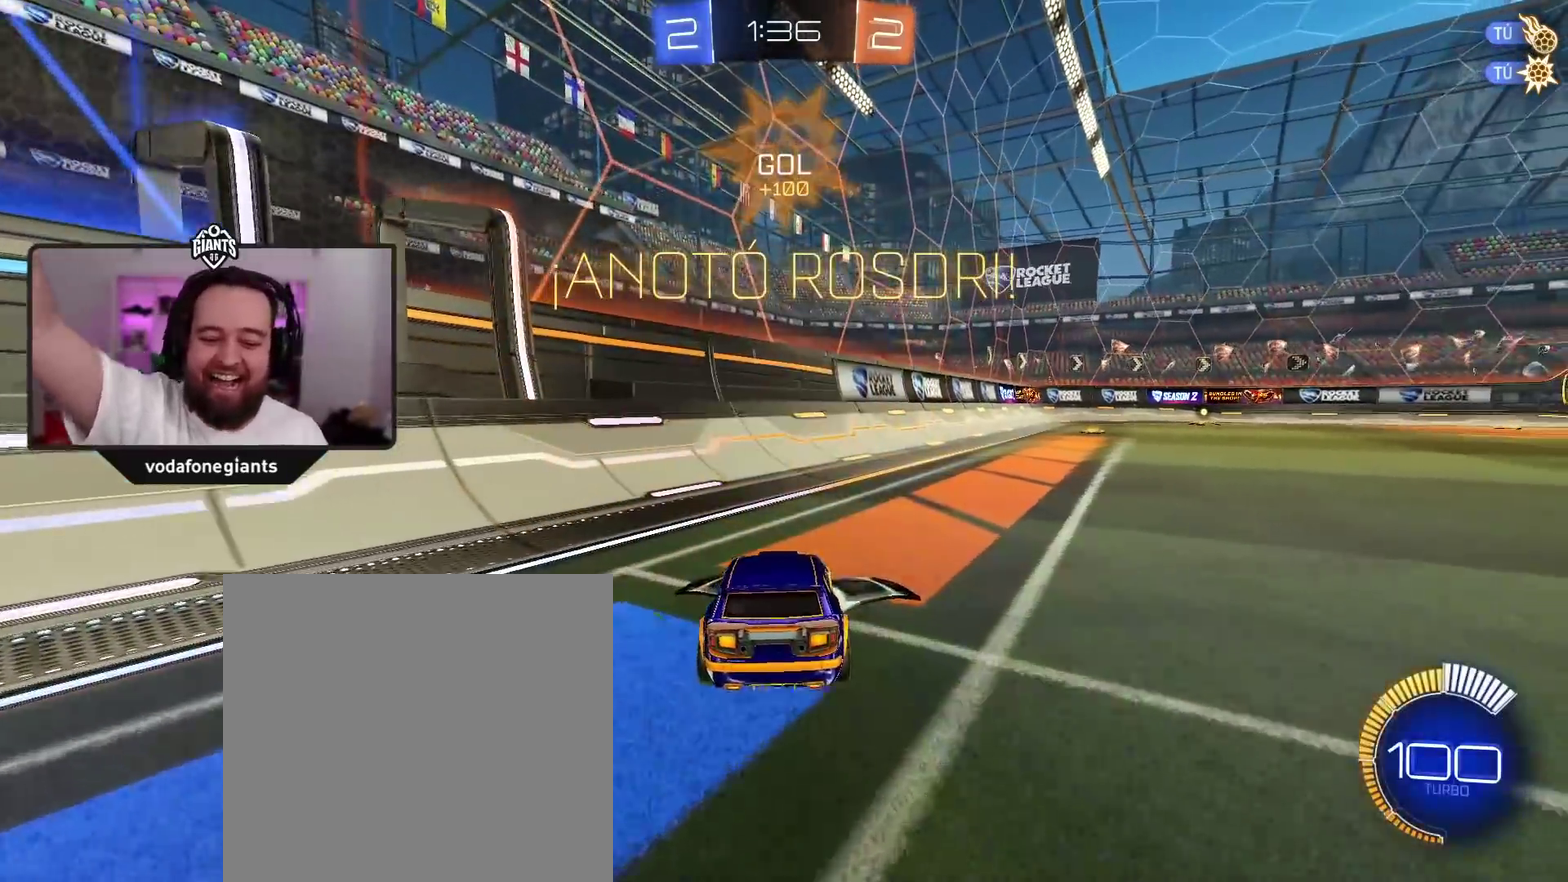
{"buttons": [], "left_stick": "center", "right_stick": "center", "events": []}
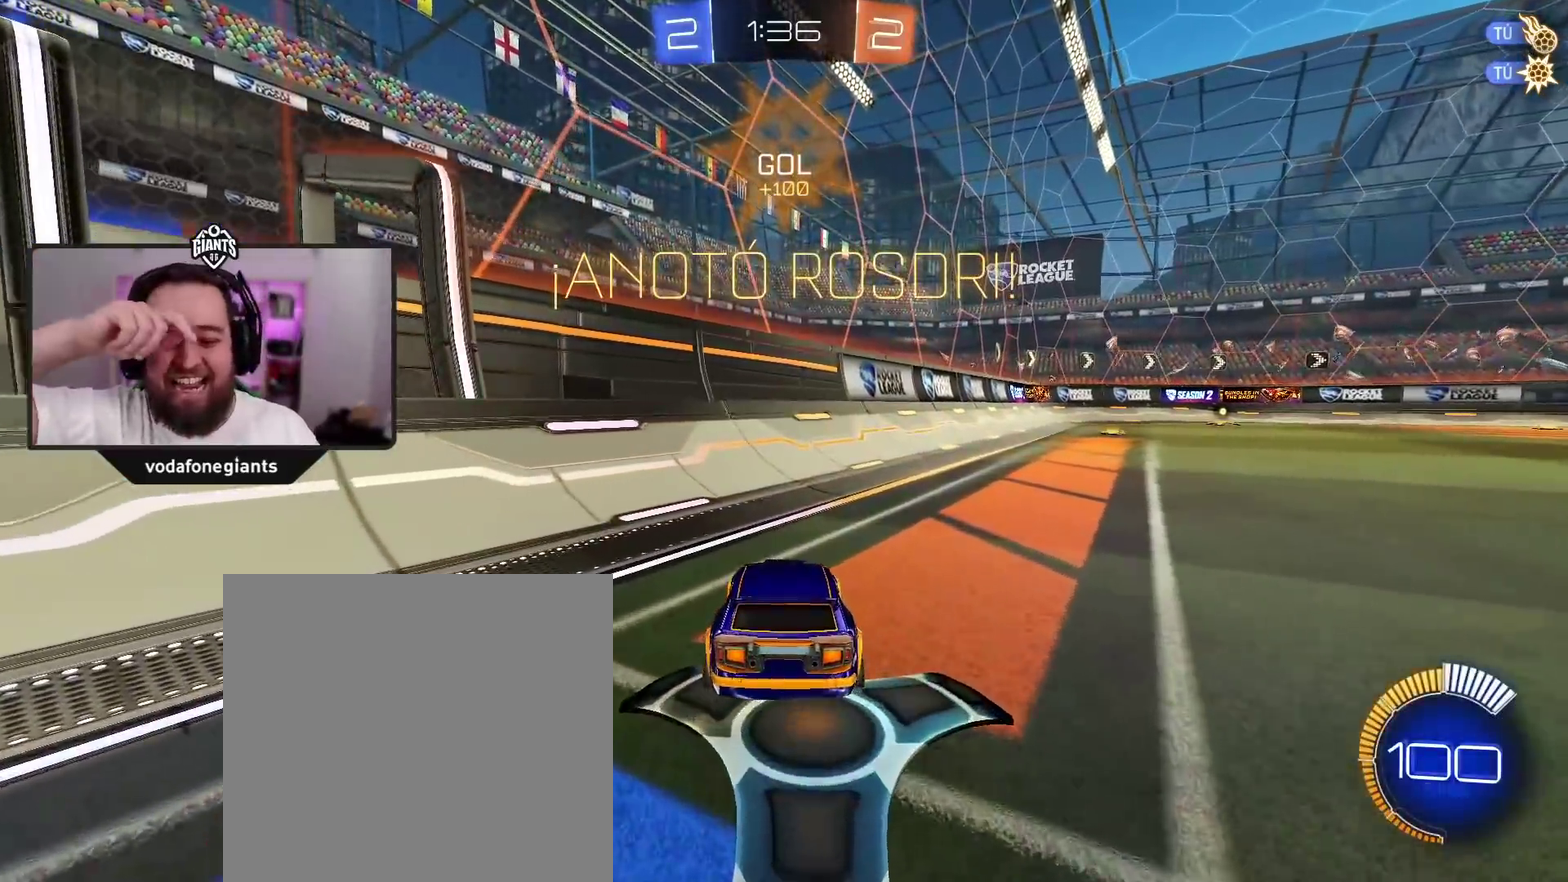
{"buttons": [], "left_stick": "center", "right_stick": "center", "events": []}
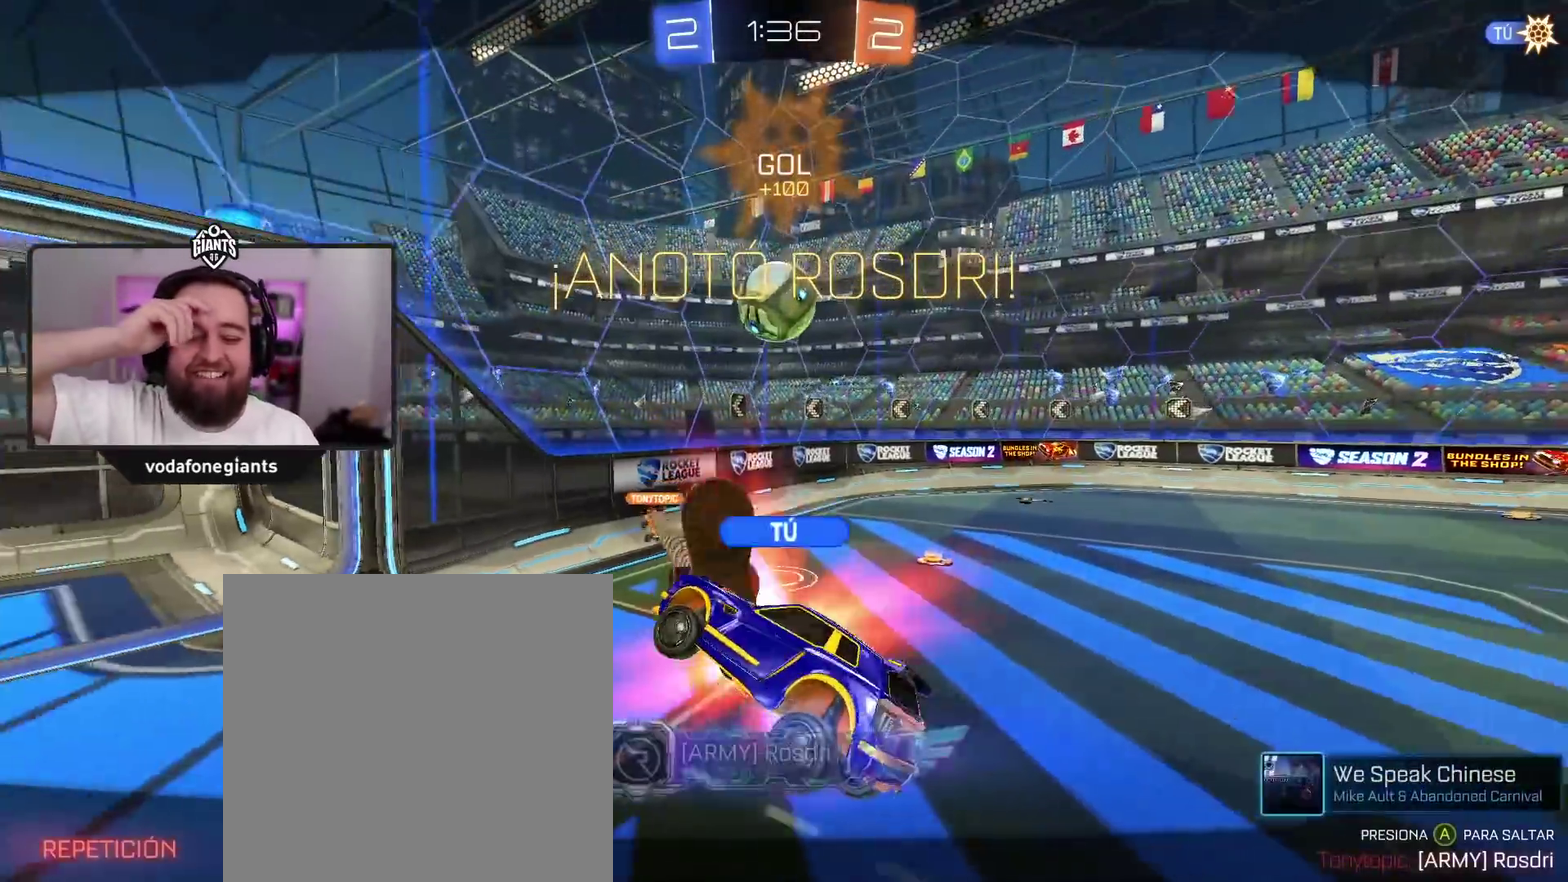
{"buttons": [], "left_stick": "center", "right_stick": "center", "events": []}
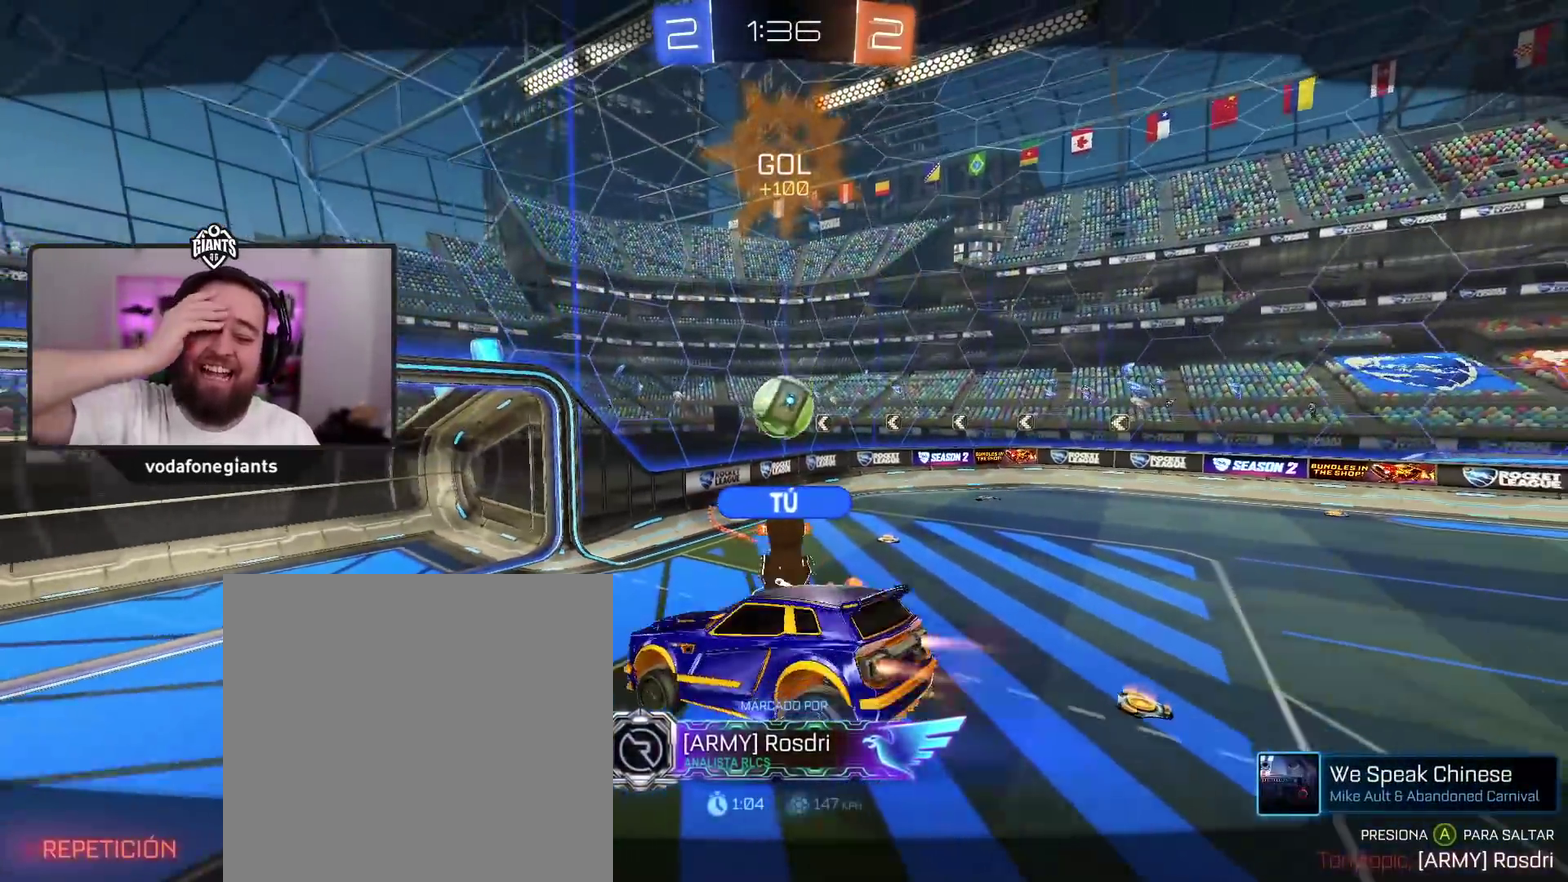
{"buttons": [], "left_stick": "center", "right_stick": "center", "events": []}
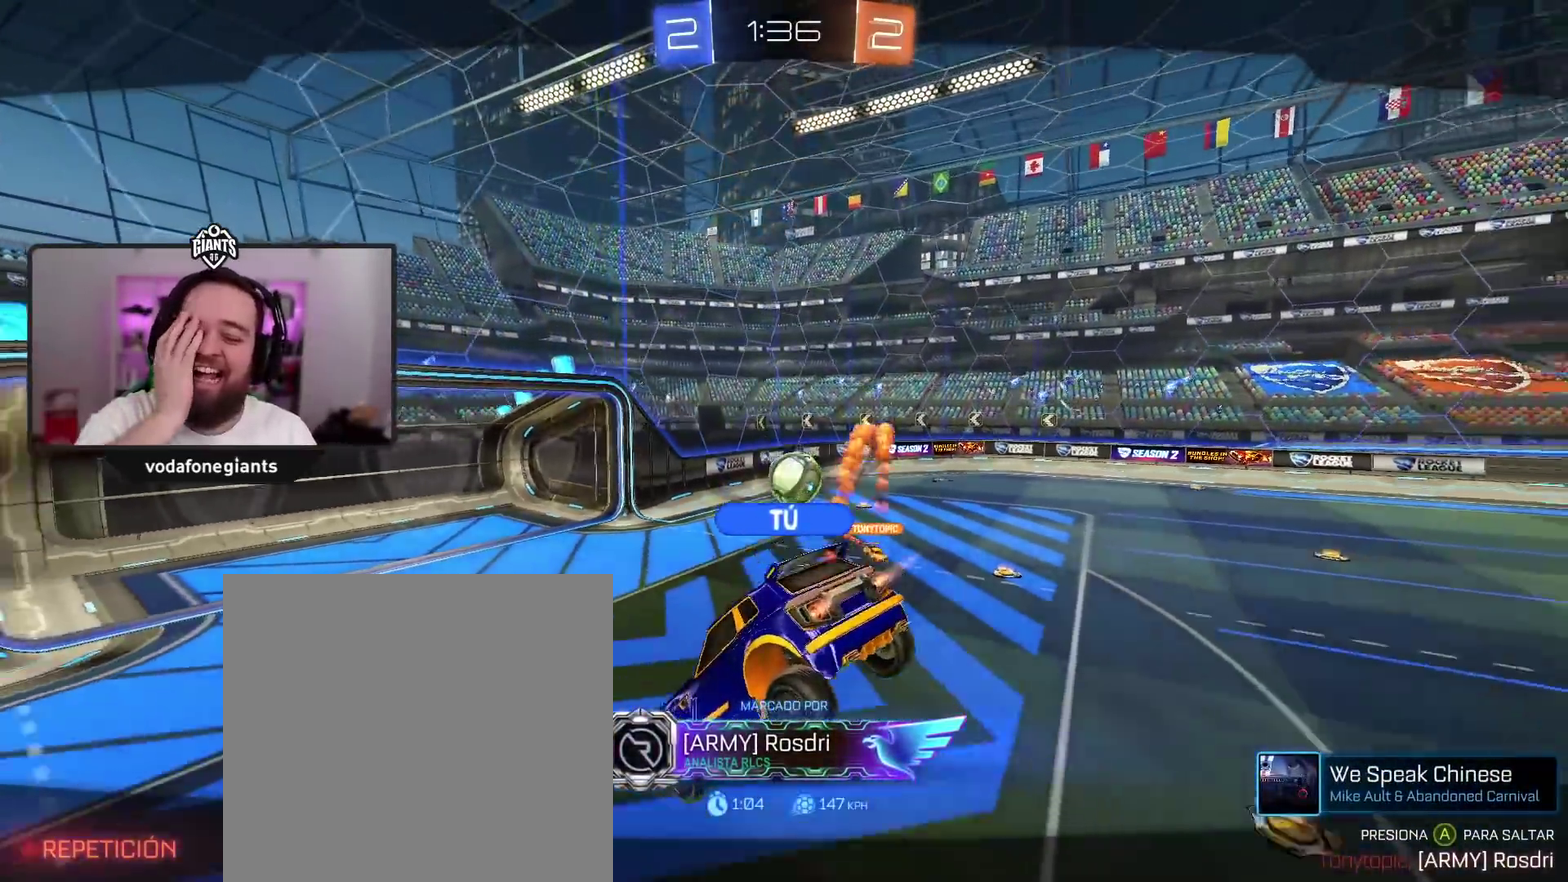
{"buttons": [], "left_stick": "center", "right_stick": "center", "events": []}
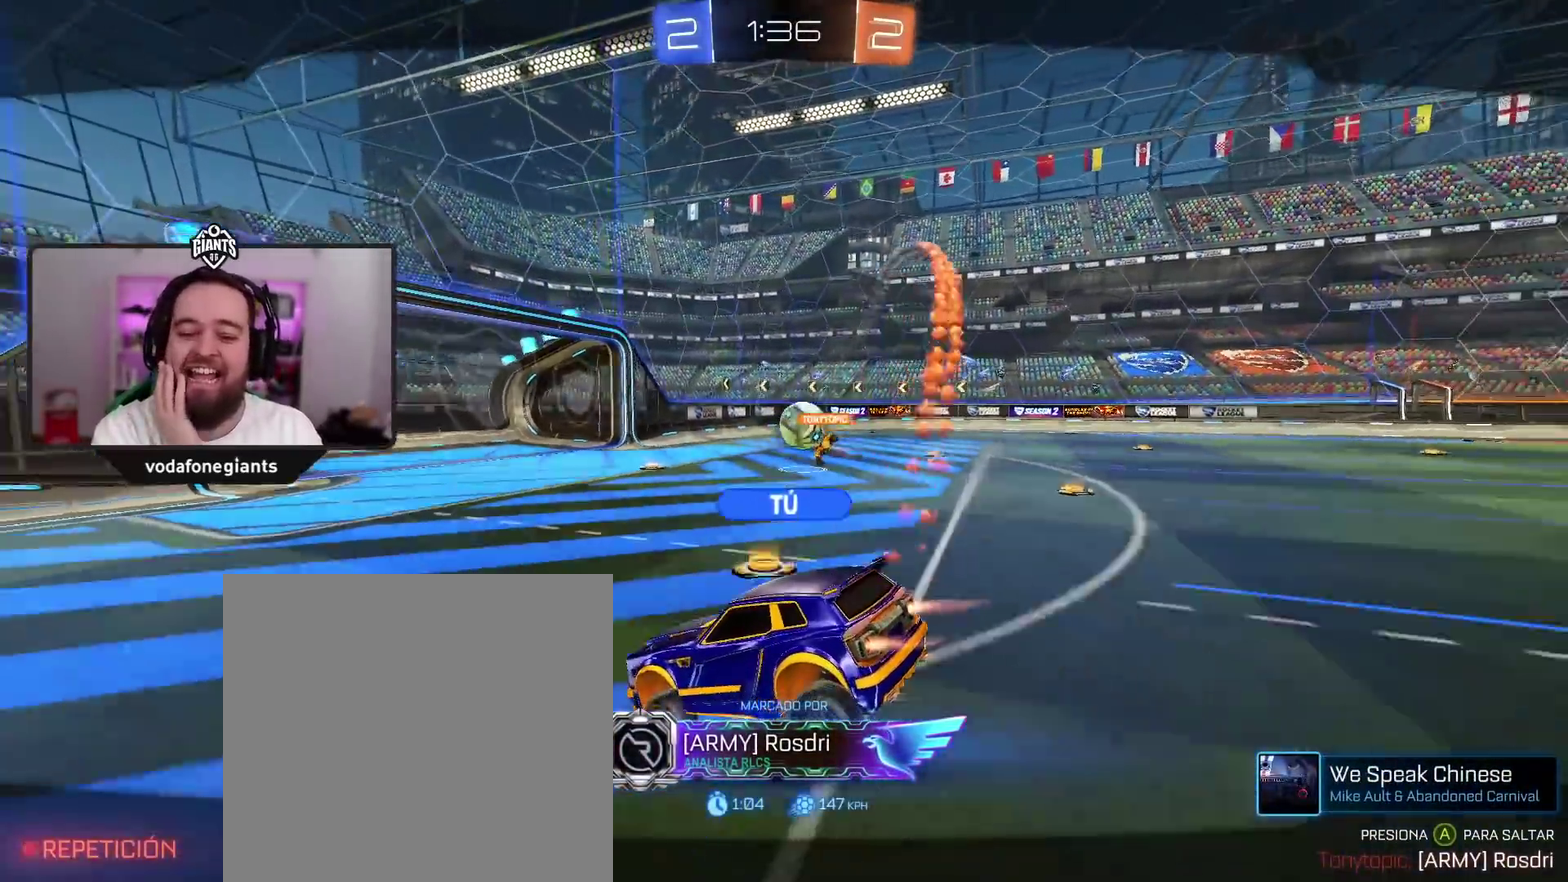
{"buttons": [], "left_stick": "center", "right_stick": "center", "events": []}
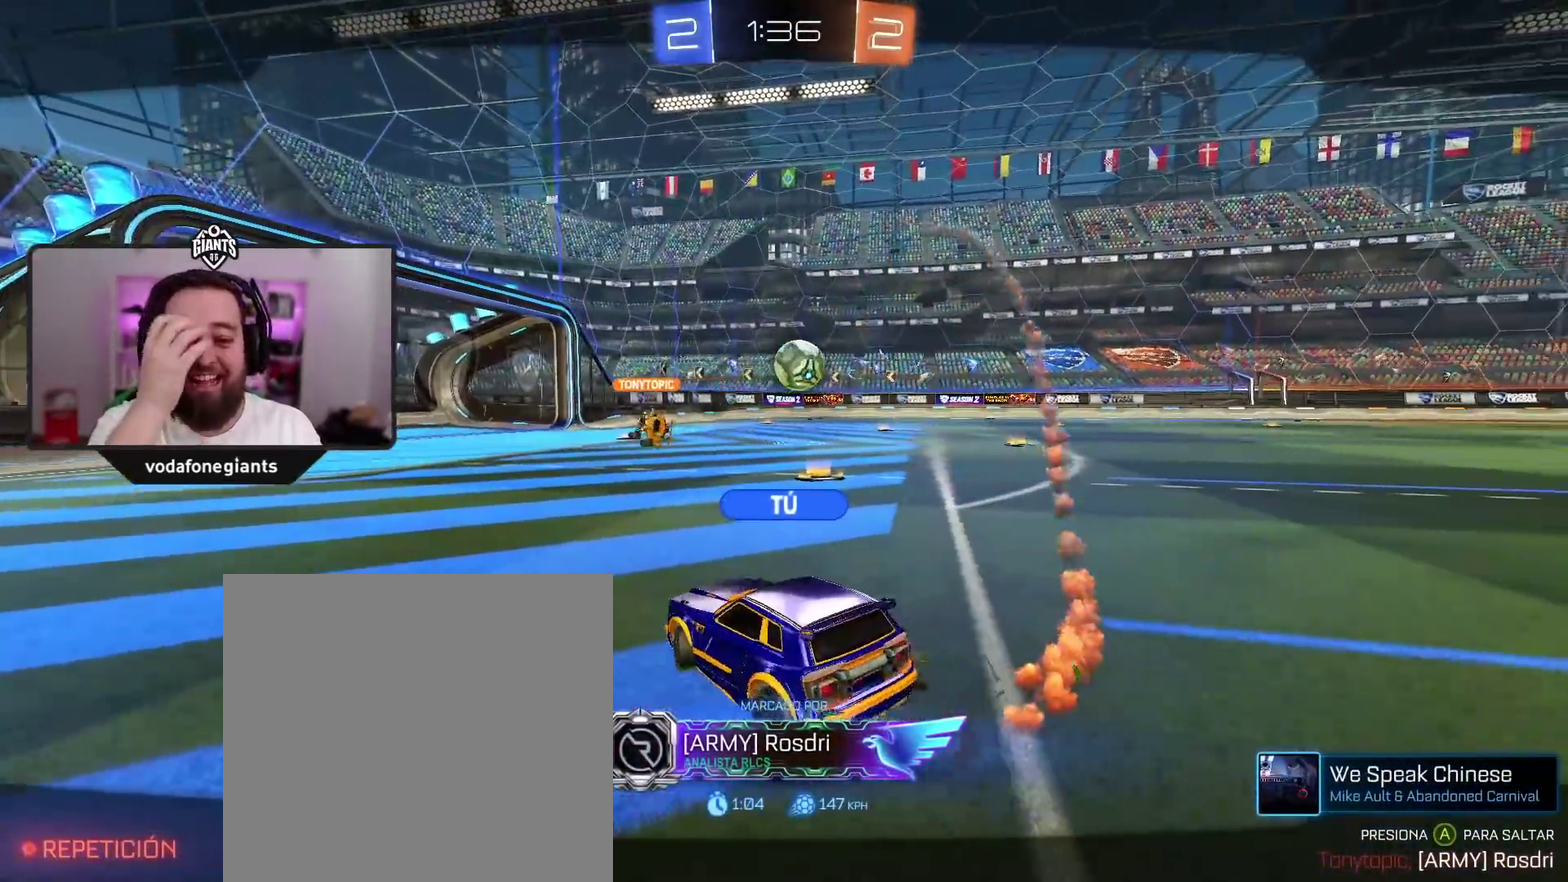
{"buttons": [], "left_stick": "center", "right_stick": "center", "events": []}
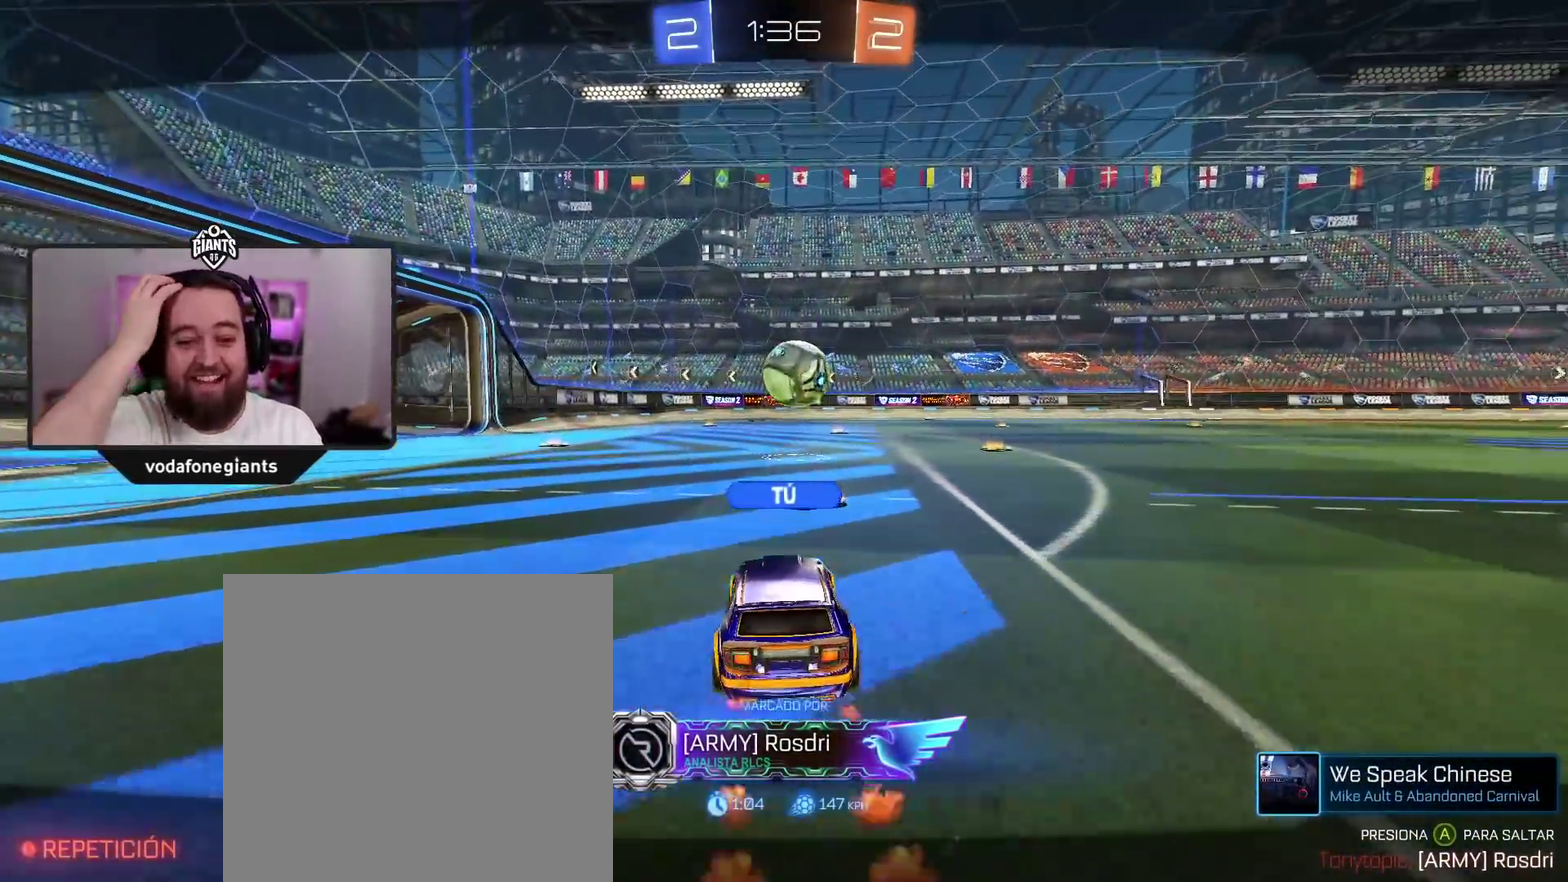
{"buttons": [], "left_stick": "center", "right_stick": "center", "events": []}
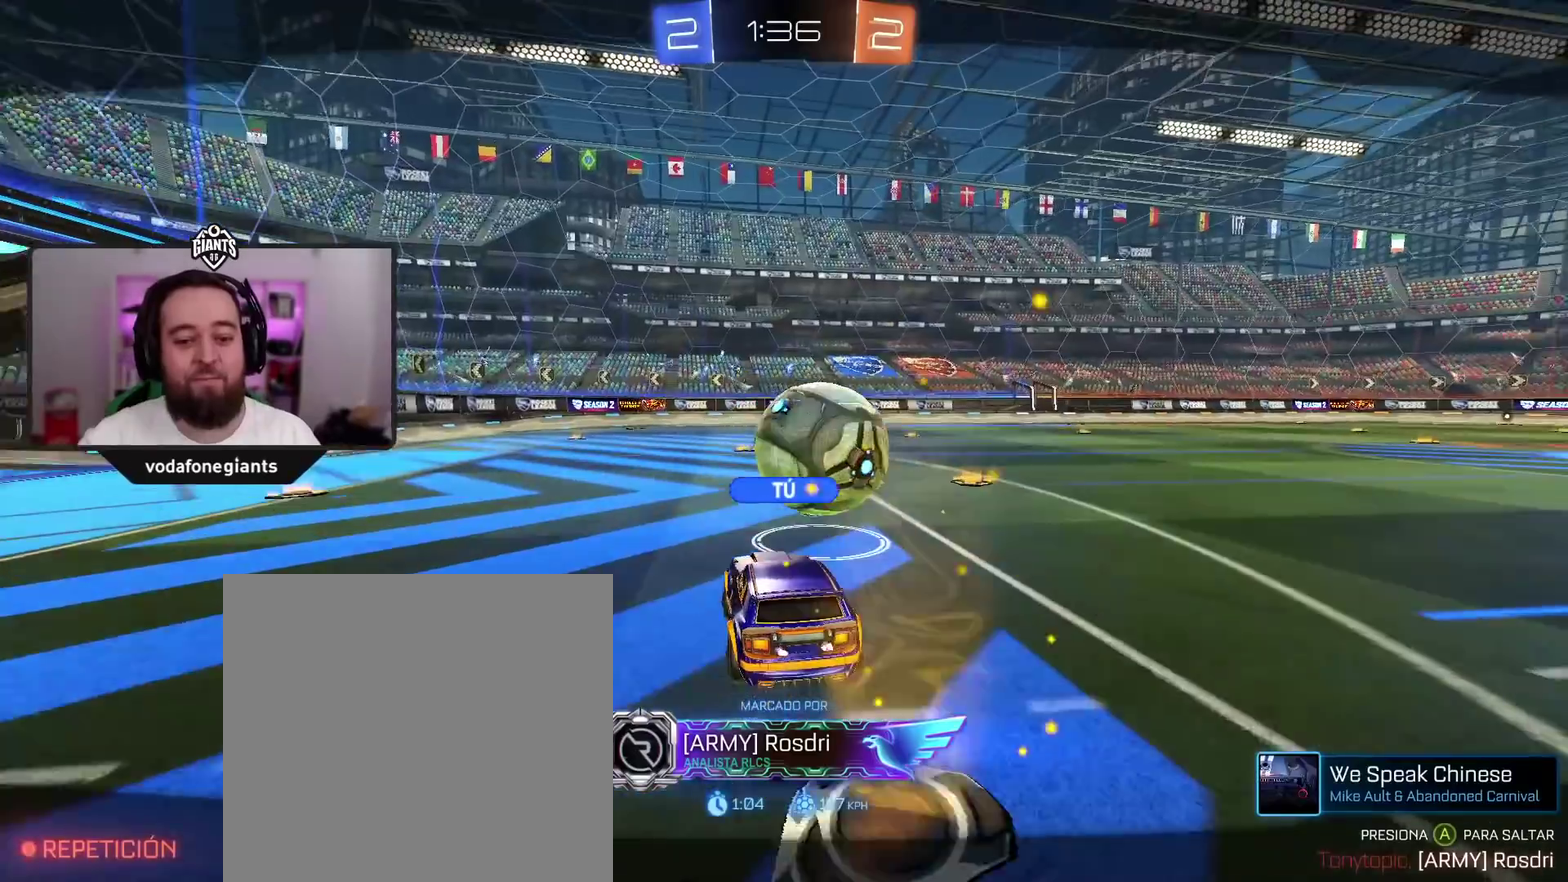
{"buttons": [], "left_stick": "center", "right_stick": "center", "events": []}
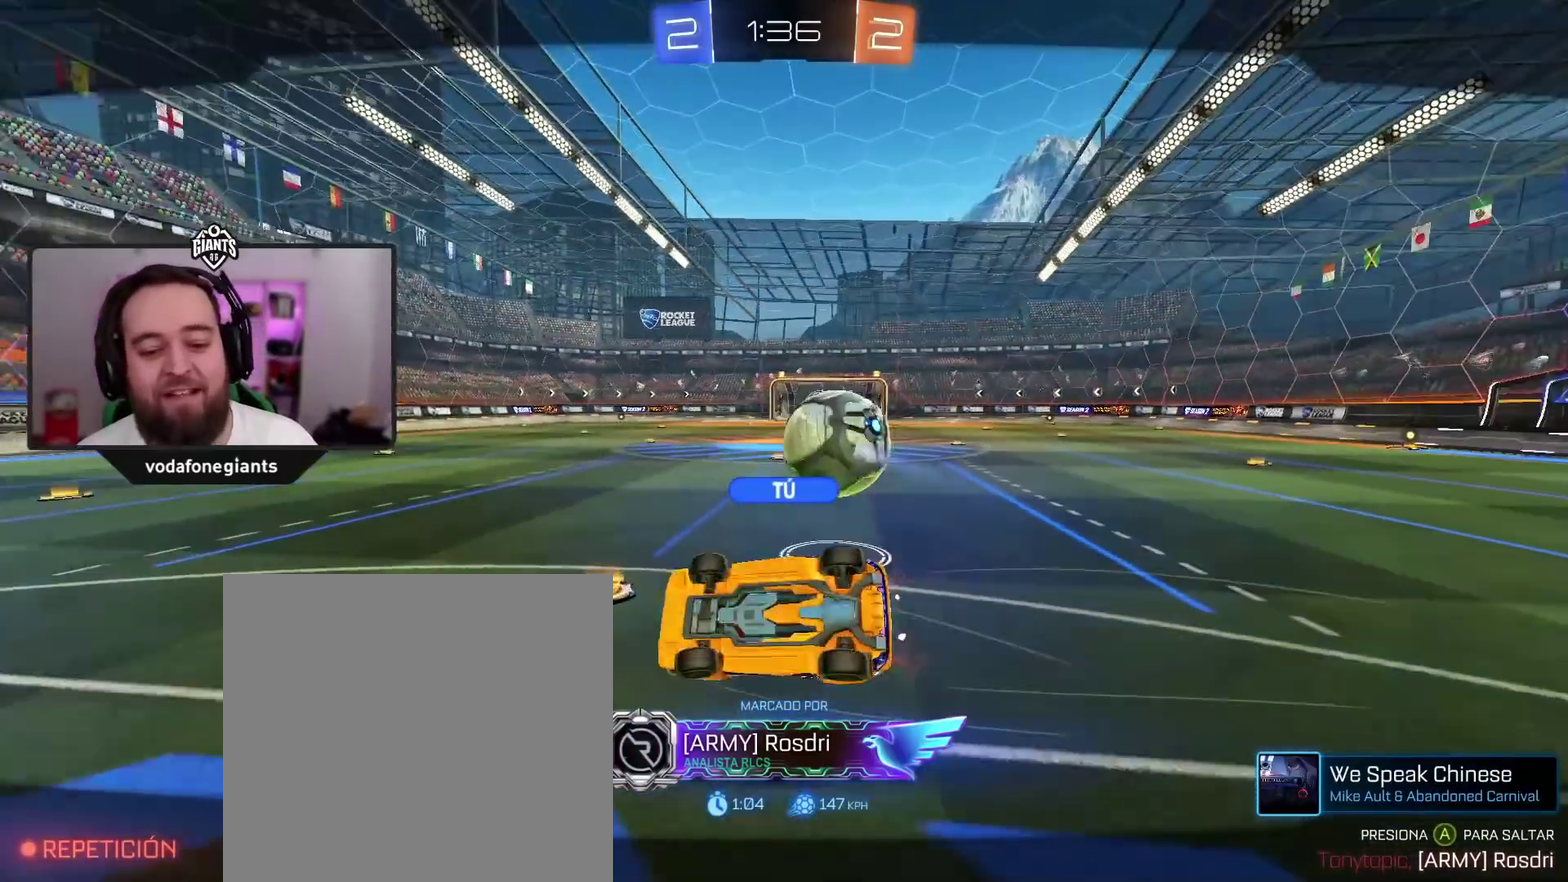
{"buttons": [], "left_stick": "center", "right_stick": "center", "events": []}
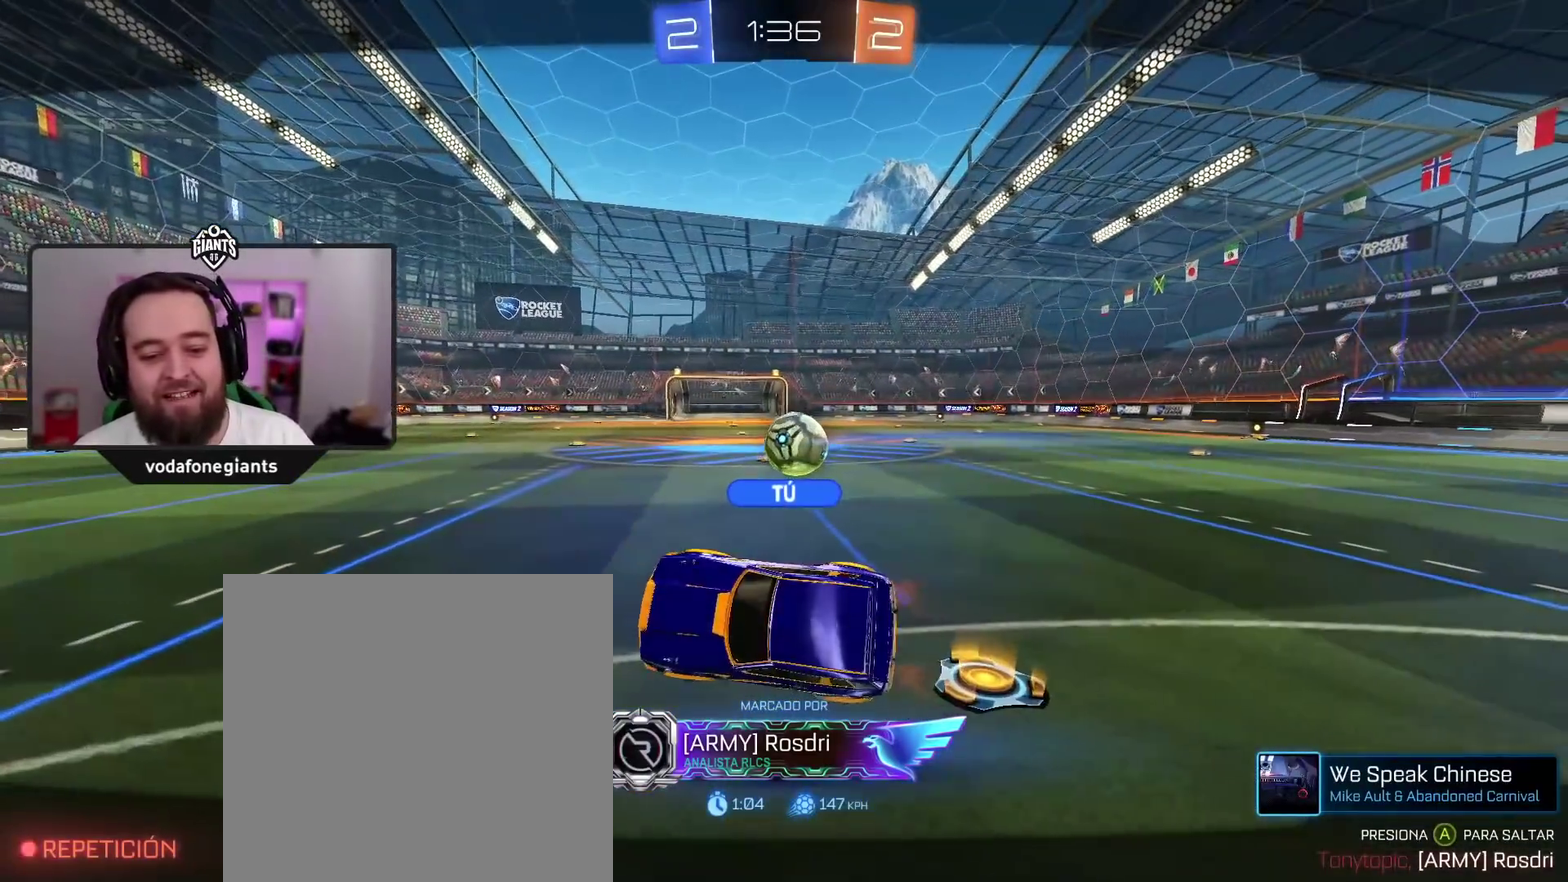
{"buttons": ["A"], "left_stick": "center", "right_stick": "center", "events": [[400, "A", "down"]]}
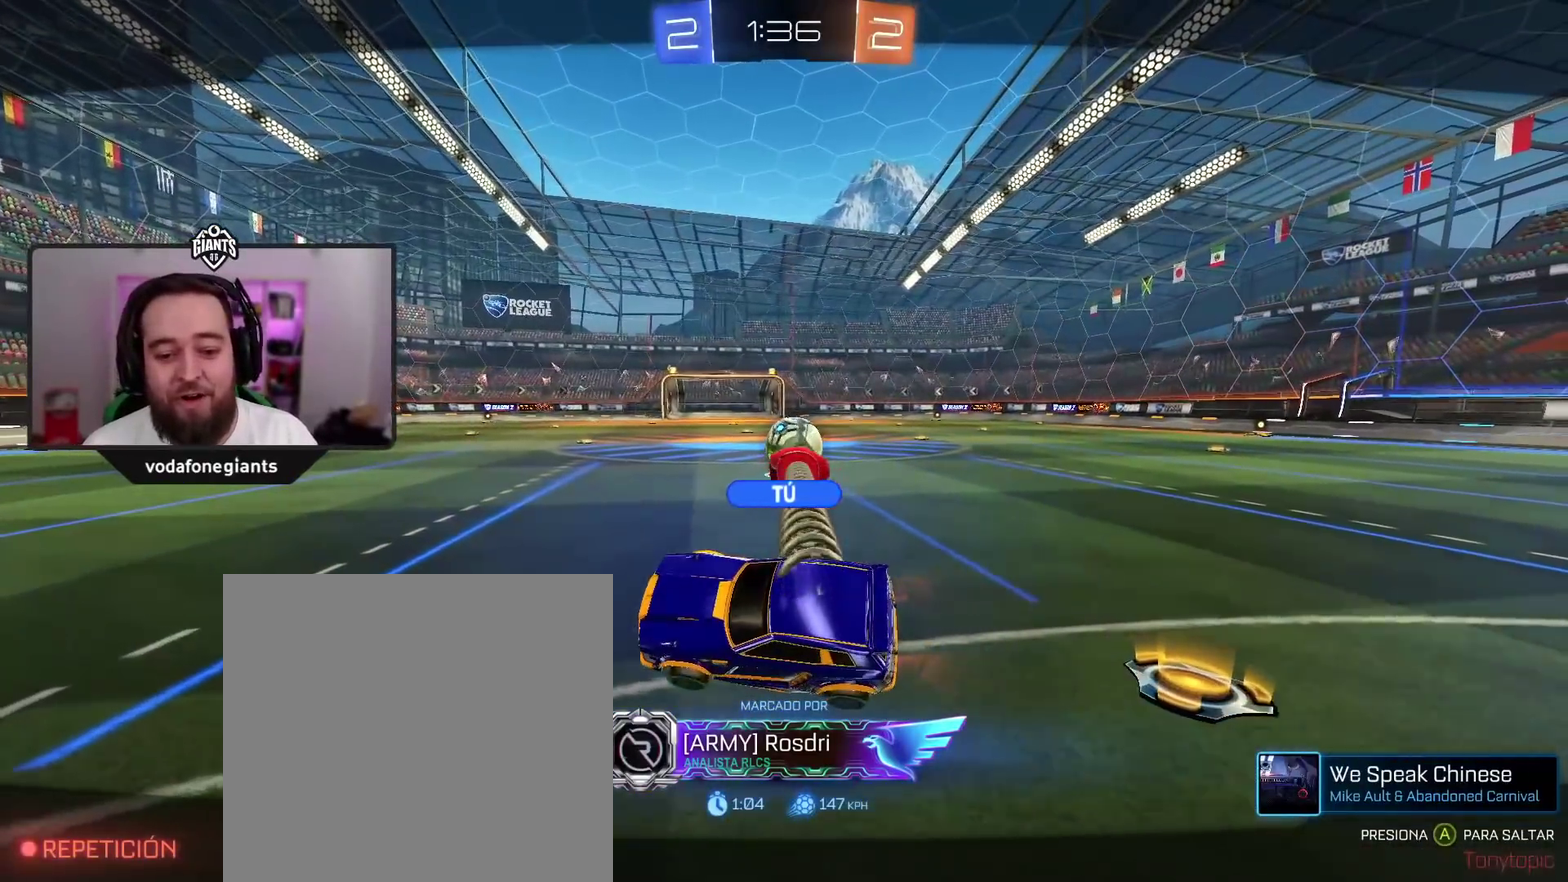
{"buttons": [], "left_stick": "center", "right_stick": "center", "events": [[17, "A", "up"]]}
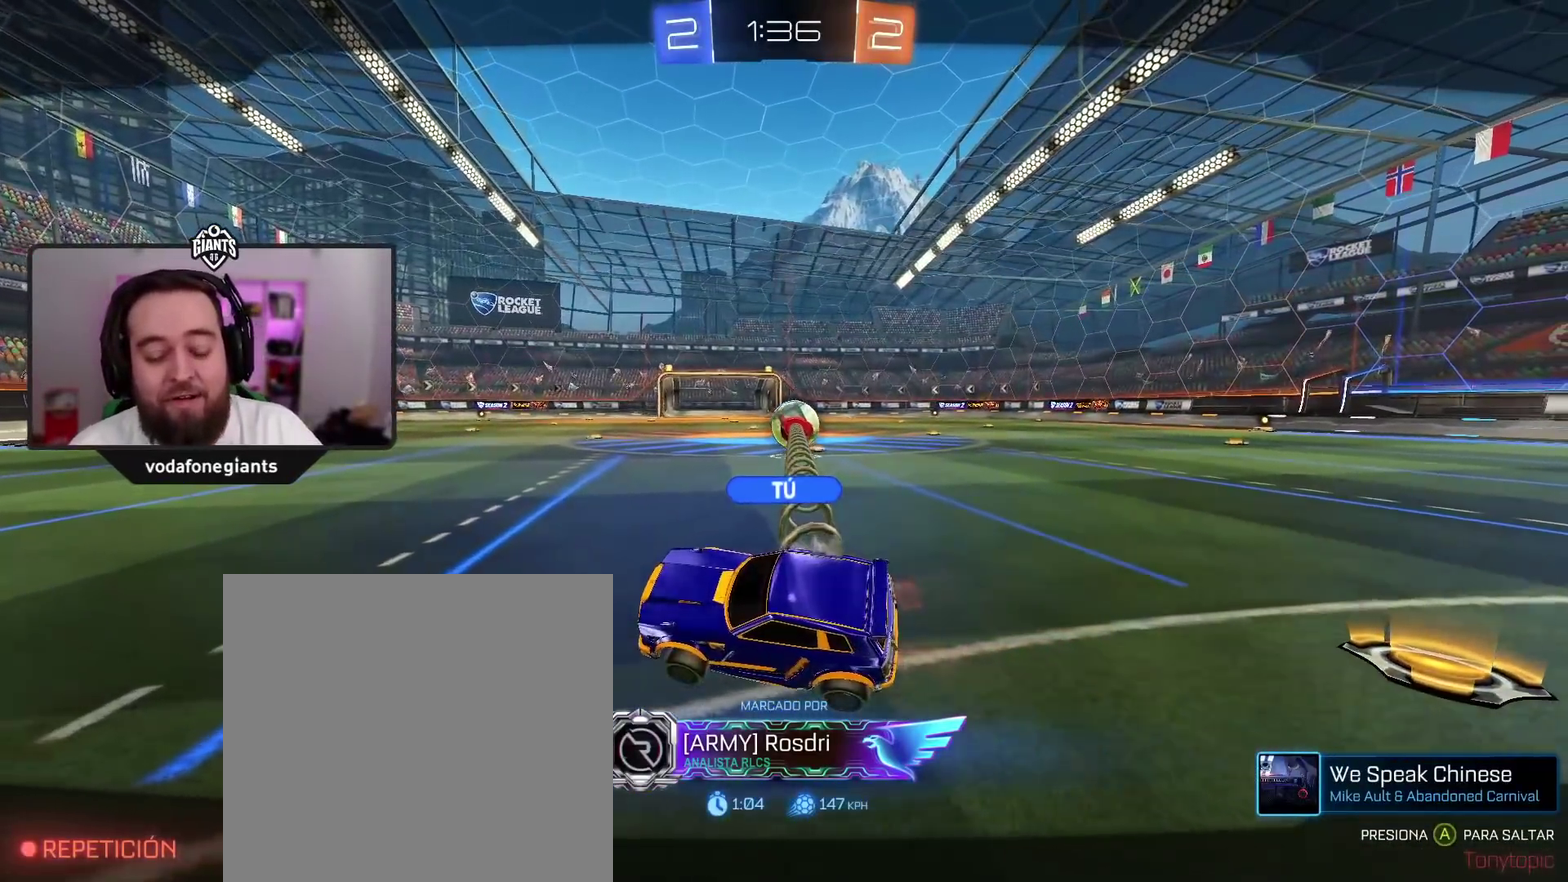
{"buttons": [], "left_stick": "center", "right_stick": "center", "events": []}
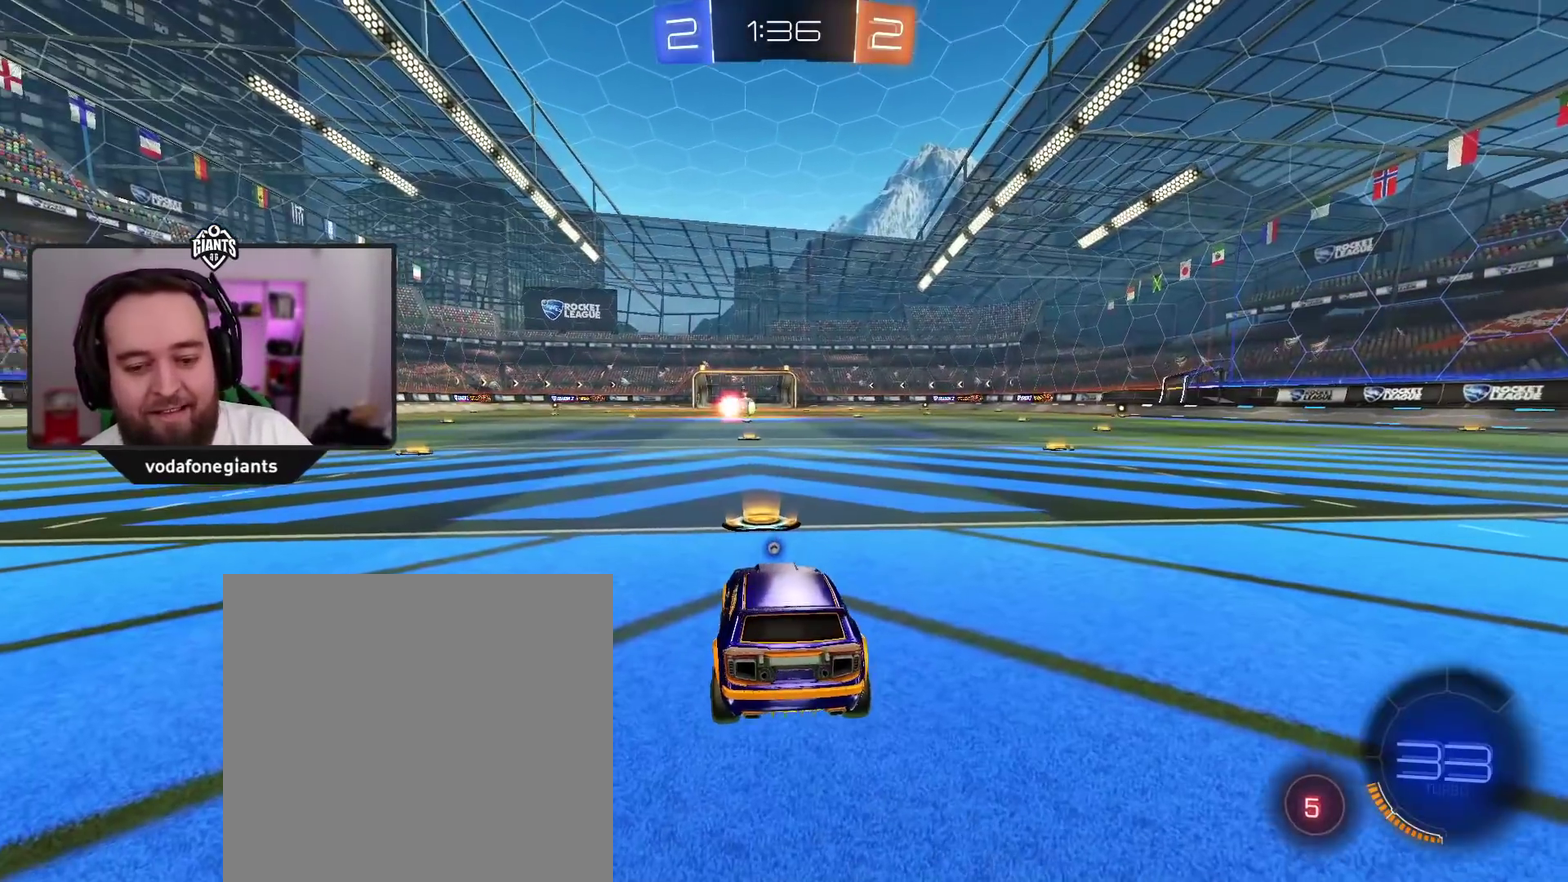
{"buttons": [], "left_stick": "center", "right_stick": "center", "events": []}
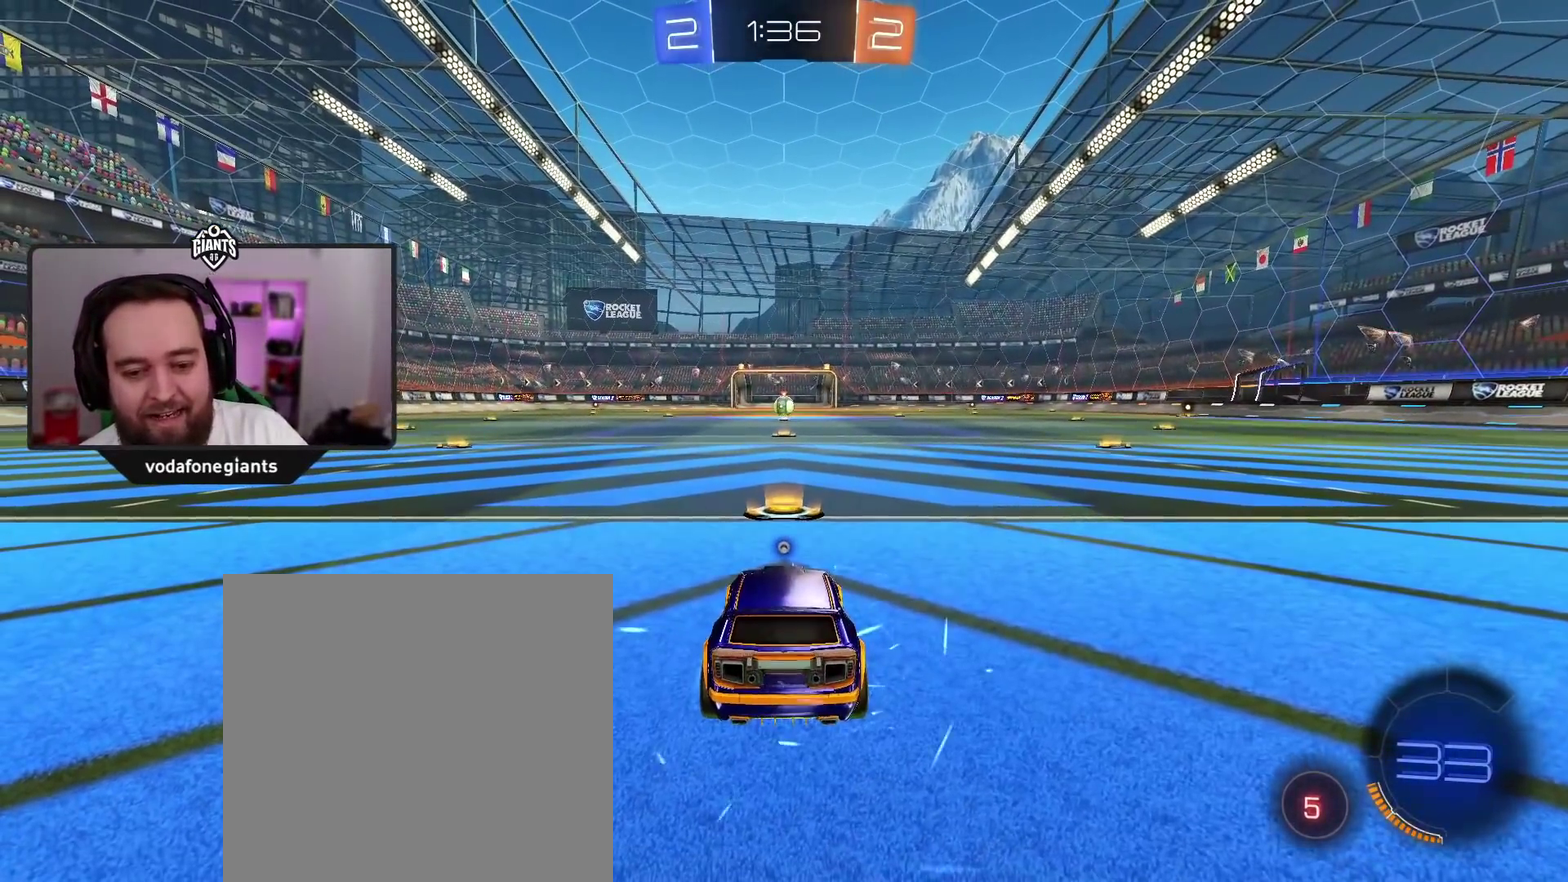
{"buttons": [], "left_stick": "center", "right_stick": "center", "events": []}
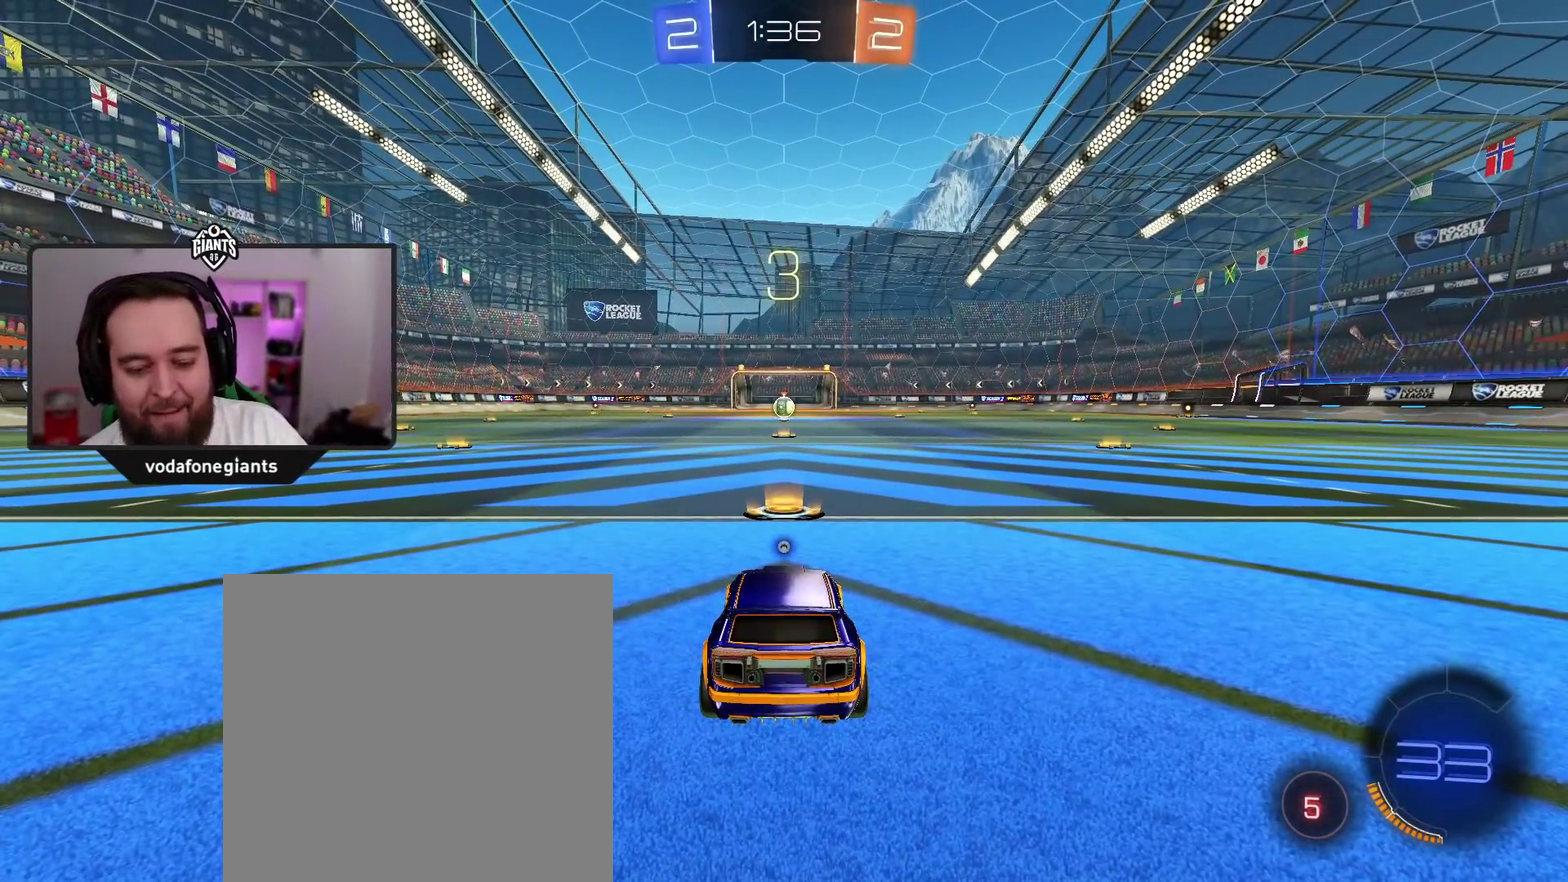
{"buttons": [], "left_stick": "center", "right_stick": "center", "events": []}
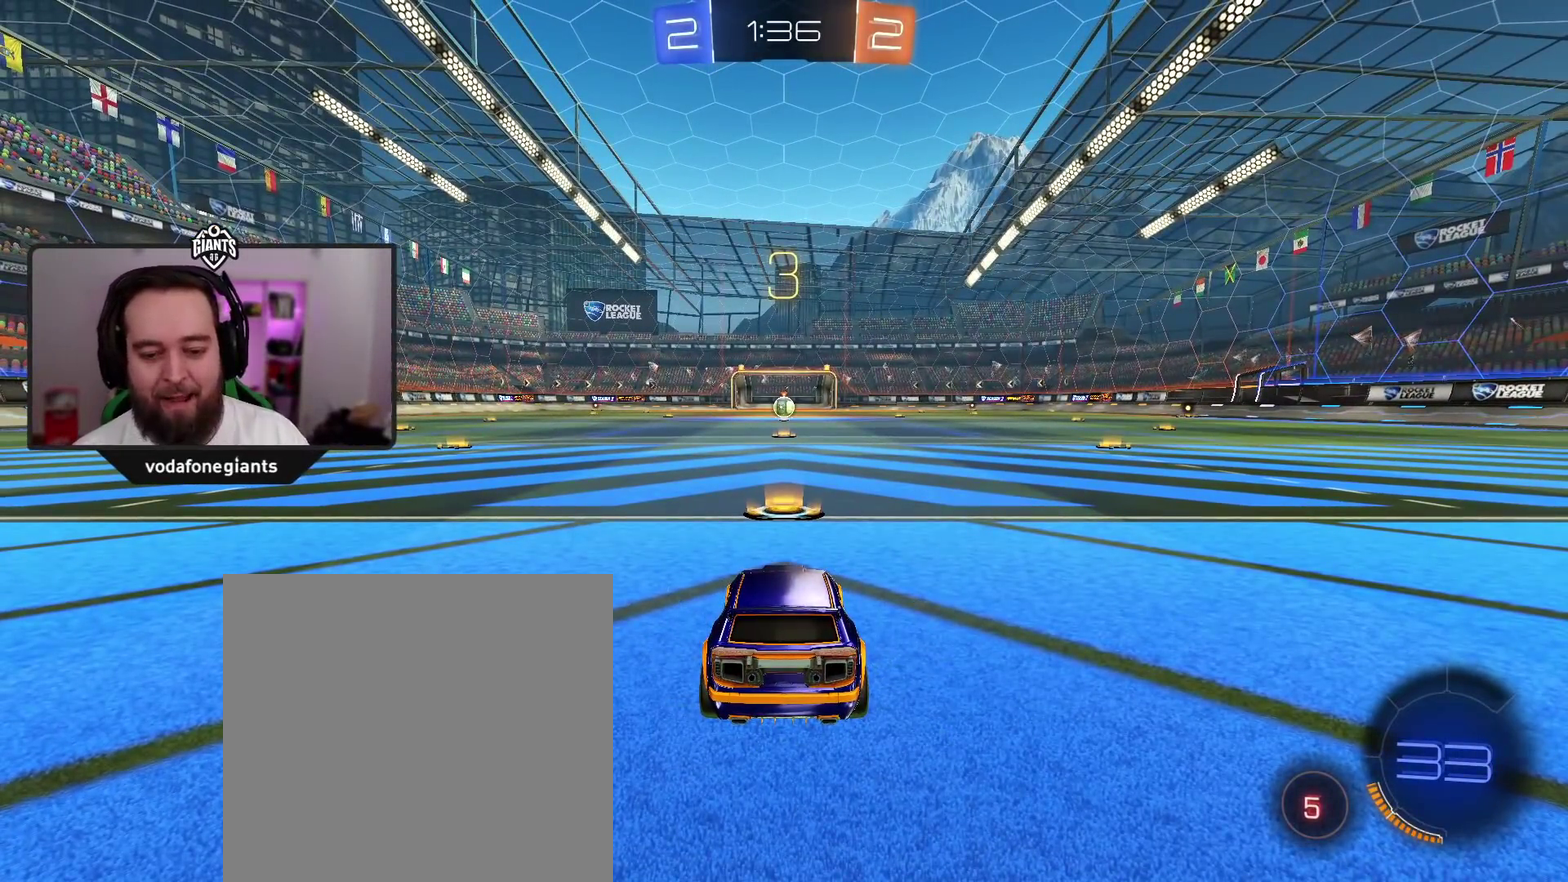
{"buttons": [], "left_stick": "center", "right_stick": "center", "events": [[17, "Y", "down"], [183, "Y", "up"]]}
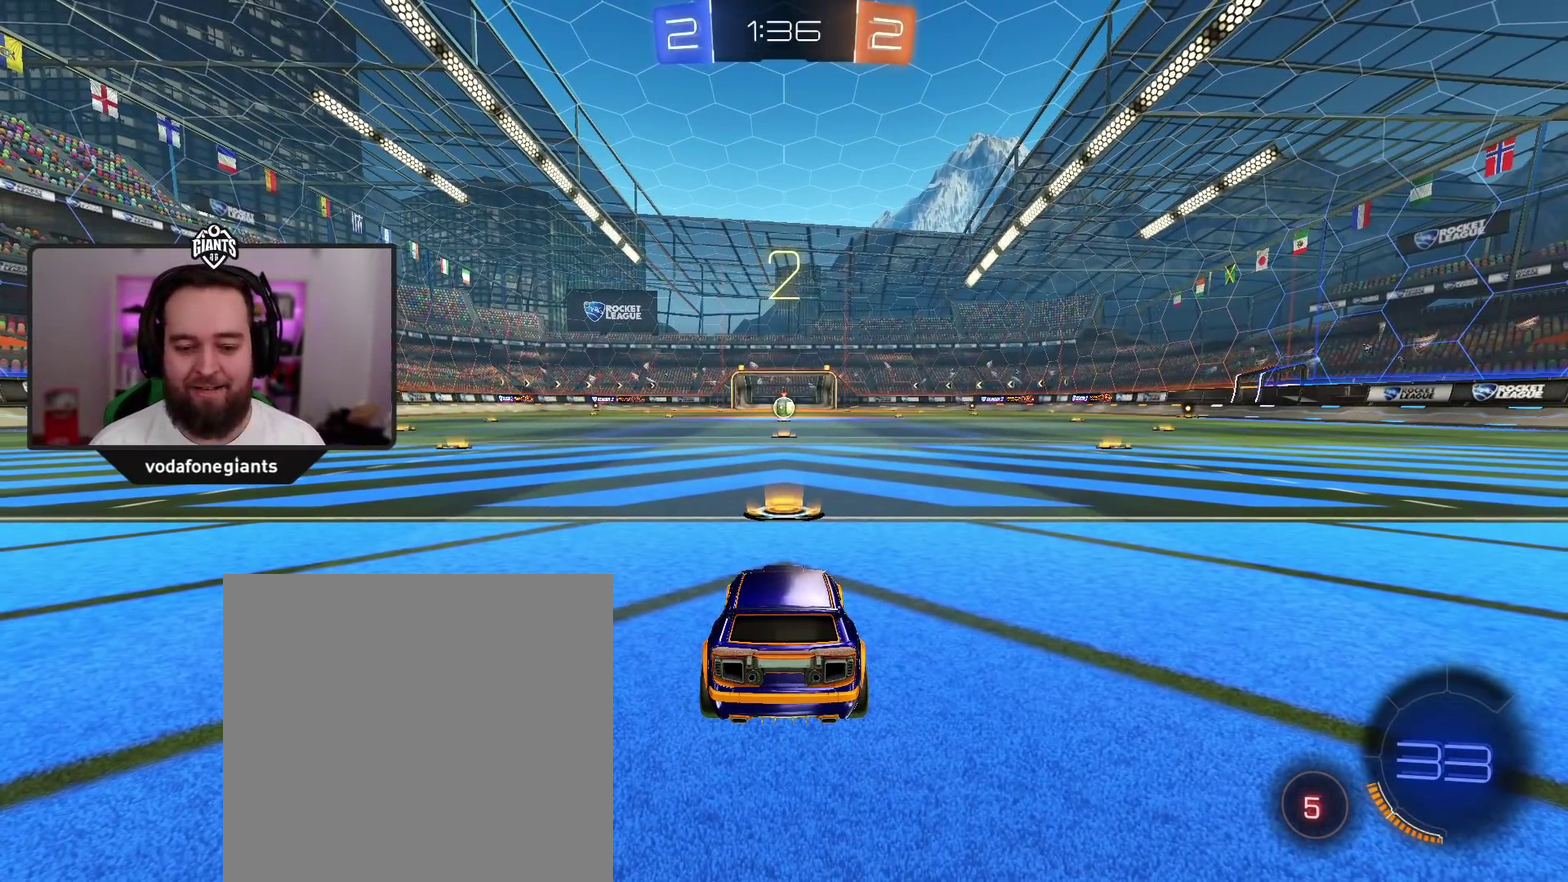
{"buttons": ["B"], "left_stick": "center", "right_stick": "center", "events": [[217, "B", "down"]]}
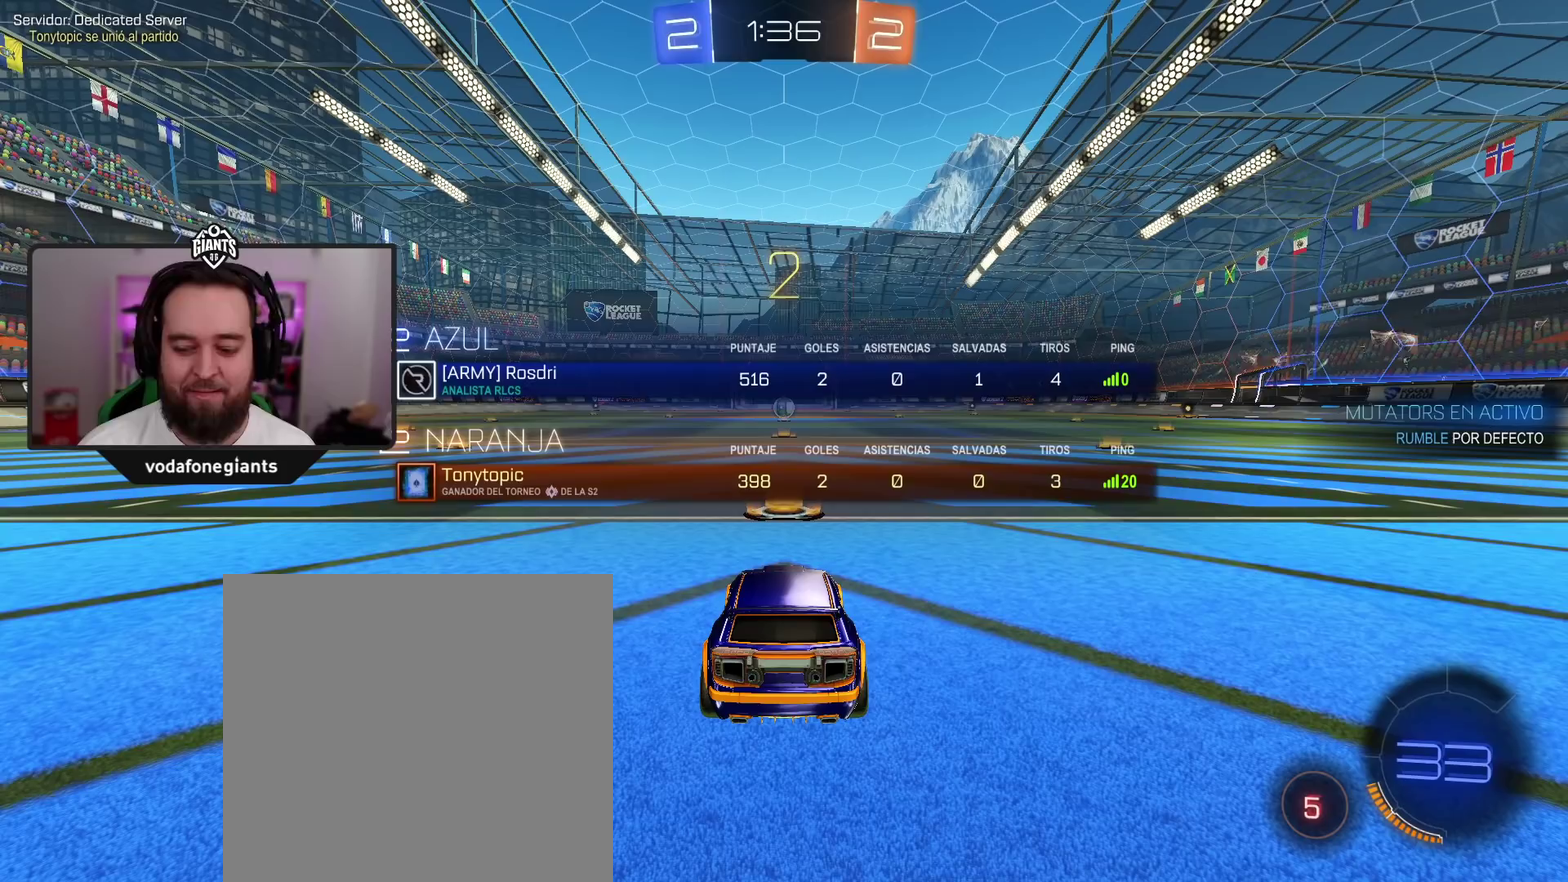
{"buttons": ["B"], "left_stick": "center", "right_stick": "center", "events": []}
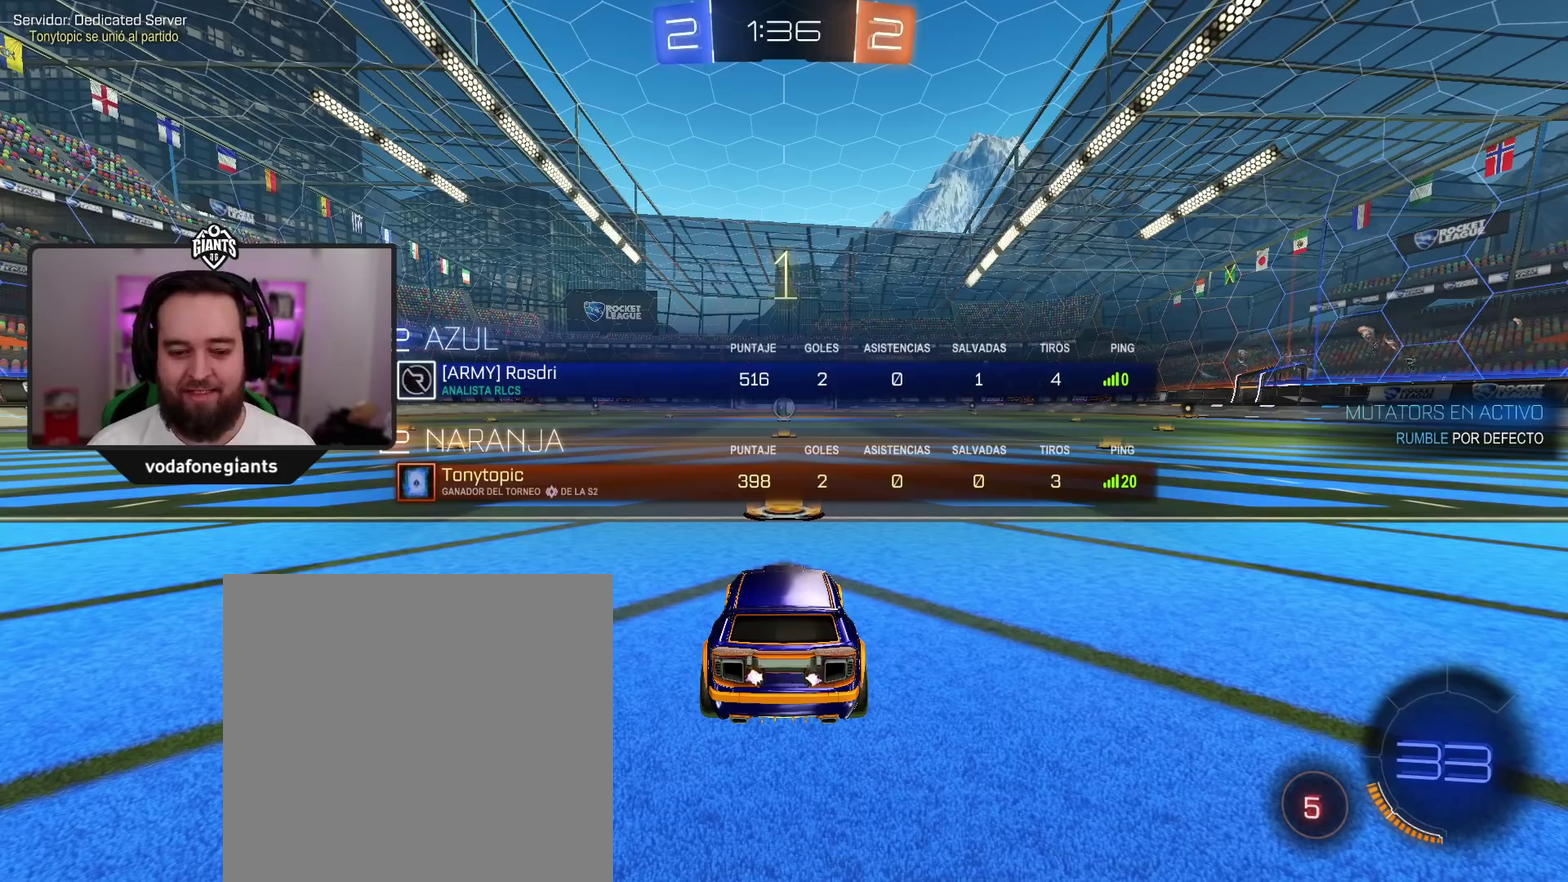
{"buttons": [], "left_stick": "center", "right_stick": "center", "events": [[383, "B", "up"]]}
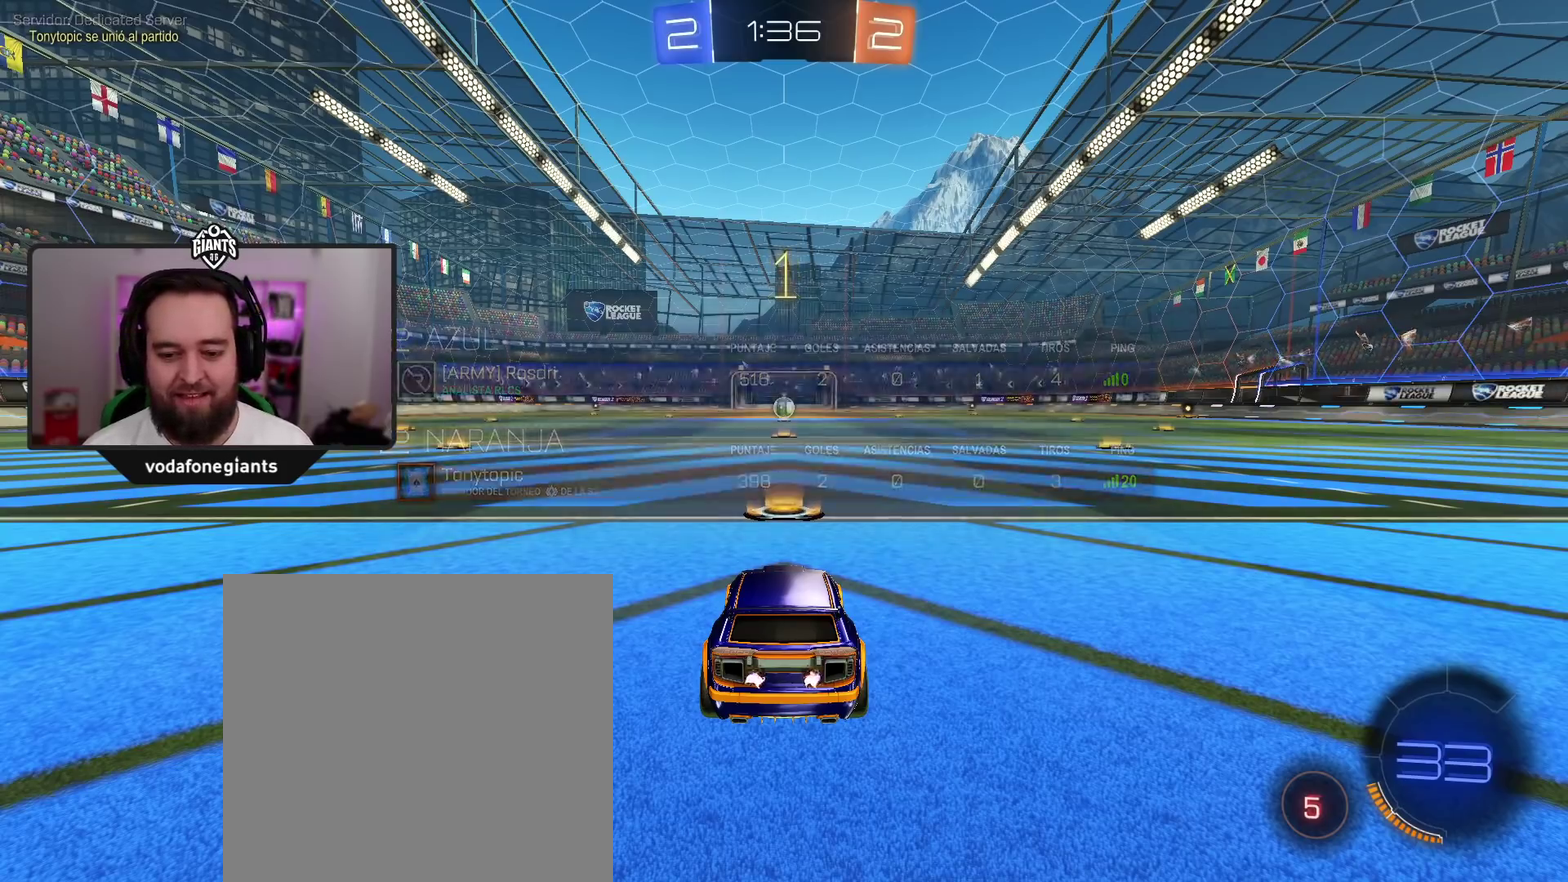
{"buttons": ["A", "R2"], "left_stick": "center", "right_stick": "center", "events": [[33, "R2", "down"], [67, "A", "down"]]}
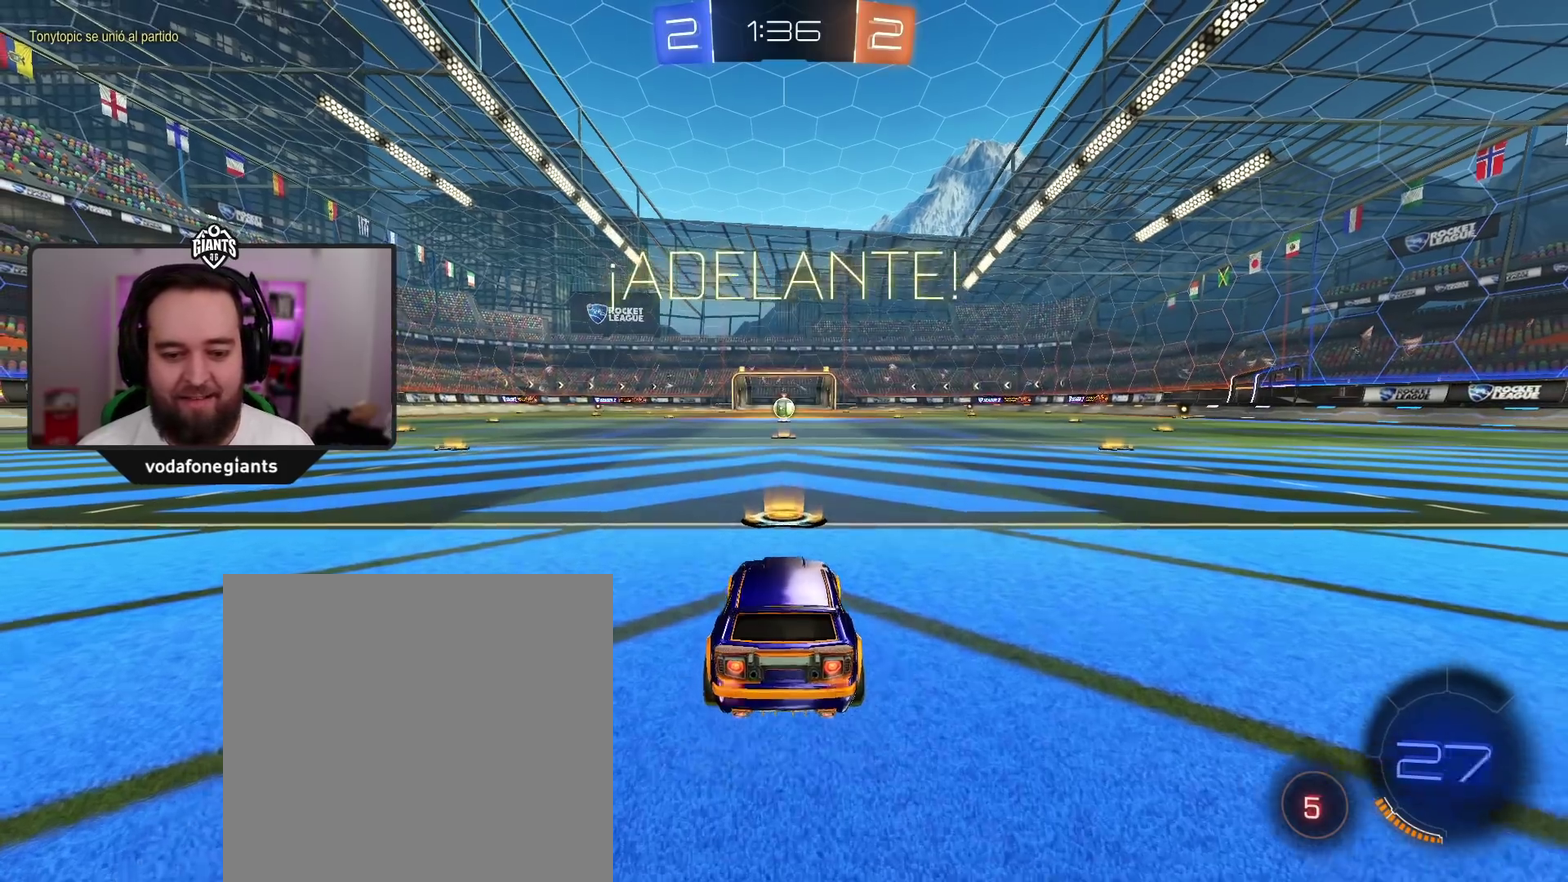
{"buttons": ["A", "X", "L1", "R2", "L3"], "left_stick": "up-left", "right_stick": "center", "events": [[317, "left_stick", "up-right"], [433, "L1", "down"], [450, "X", "down"], [450, "left_stick", "up-left"], [483, "L3", "down"]]}
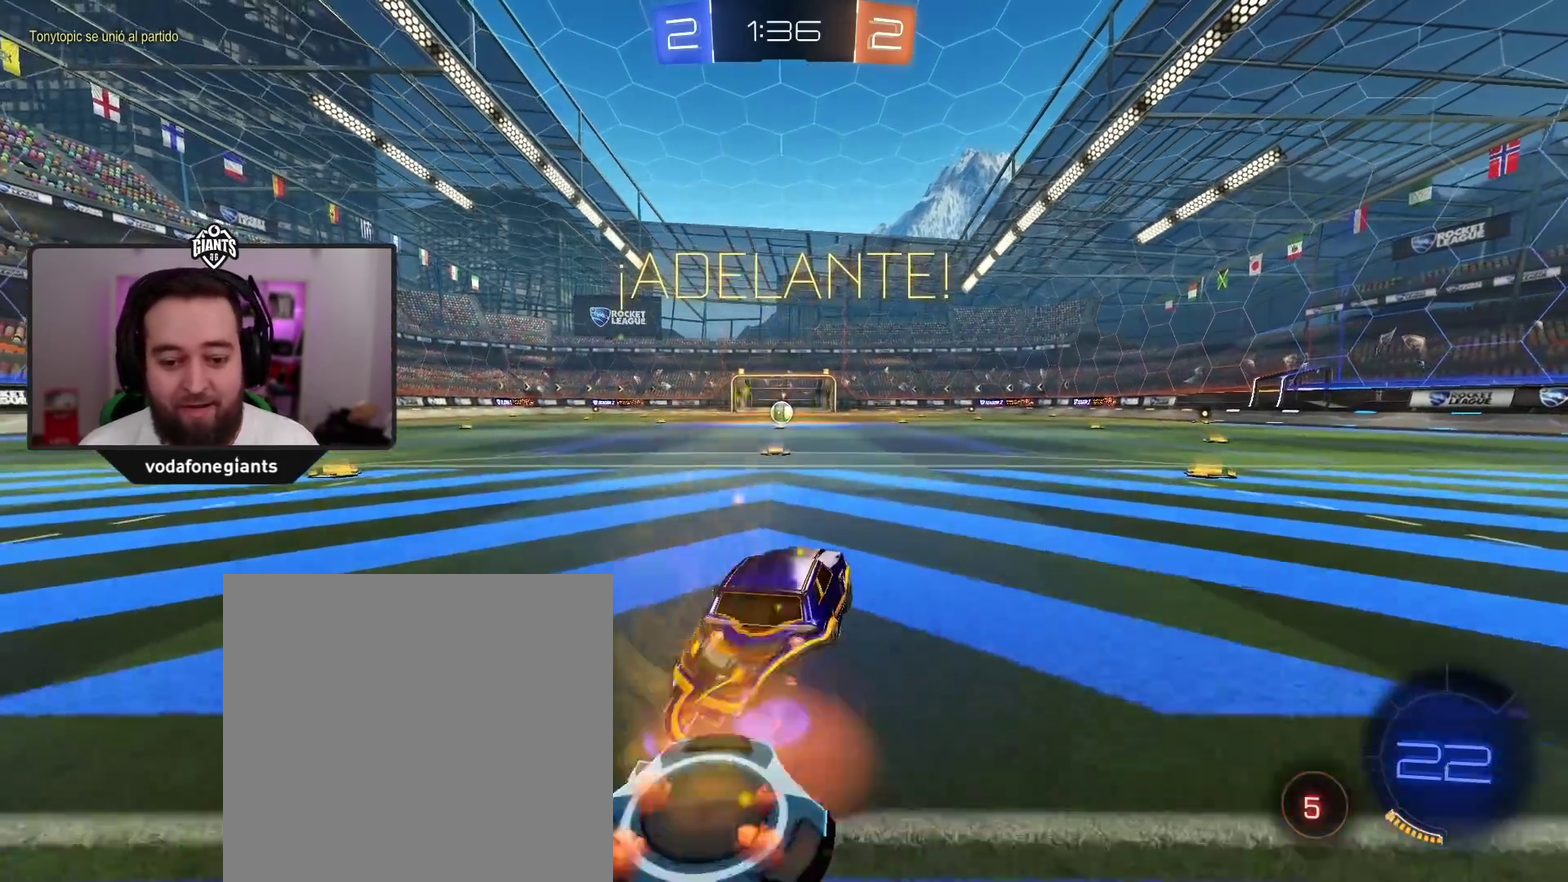
{"buttons": ["R2"], "left_stick": "center", "right_stick": "center", "events": [[67, "X", "up"], [133, "L3", "up"], [150, "X", "down"], [200, "L1", "up"], [217, "left_stick", "center"], [300, "X", "up"], [317, "A", "up"]]}
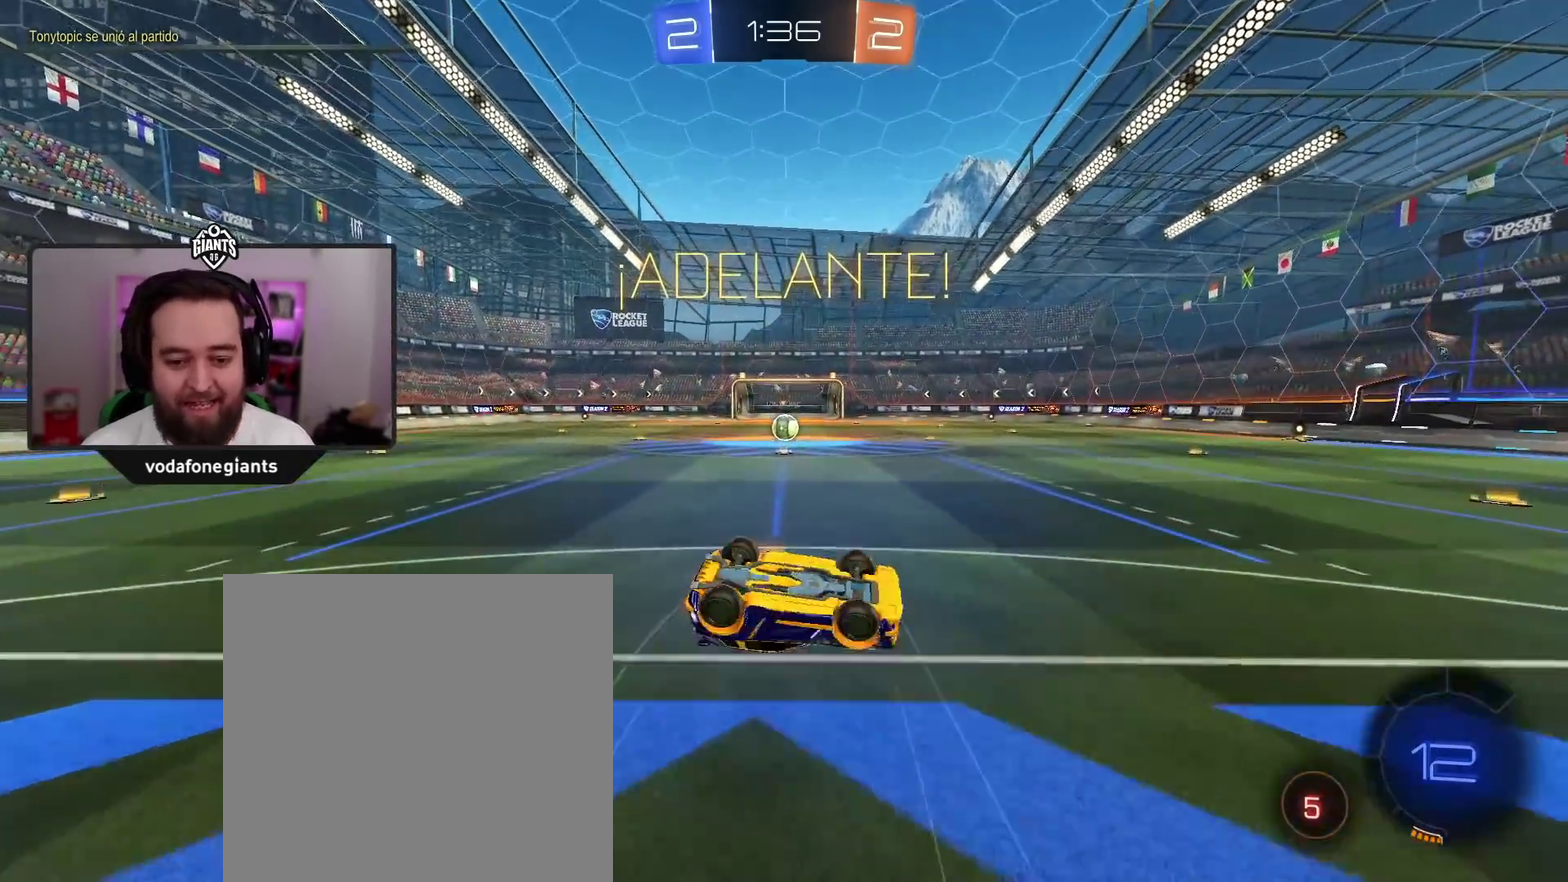
{"buttons": ["R2"], "left_stick": "center", "right_stick": "center", "events": [[250, "left_stick", "left"], [333, "left_stick", "center"]]}
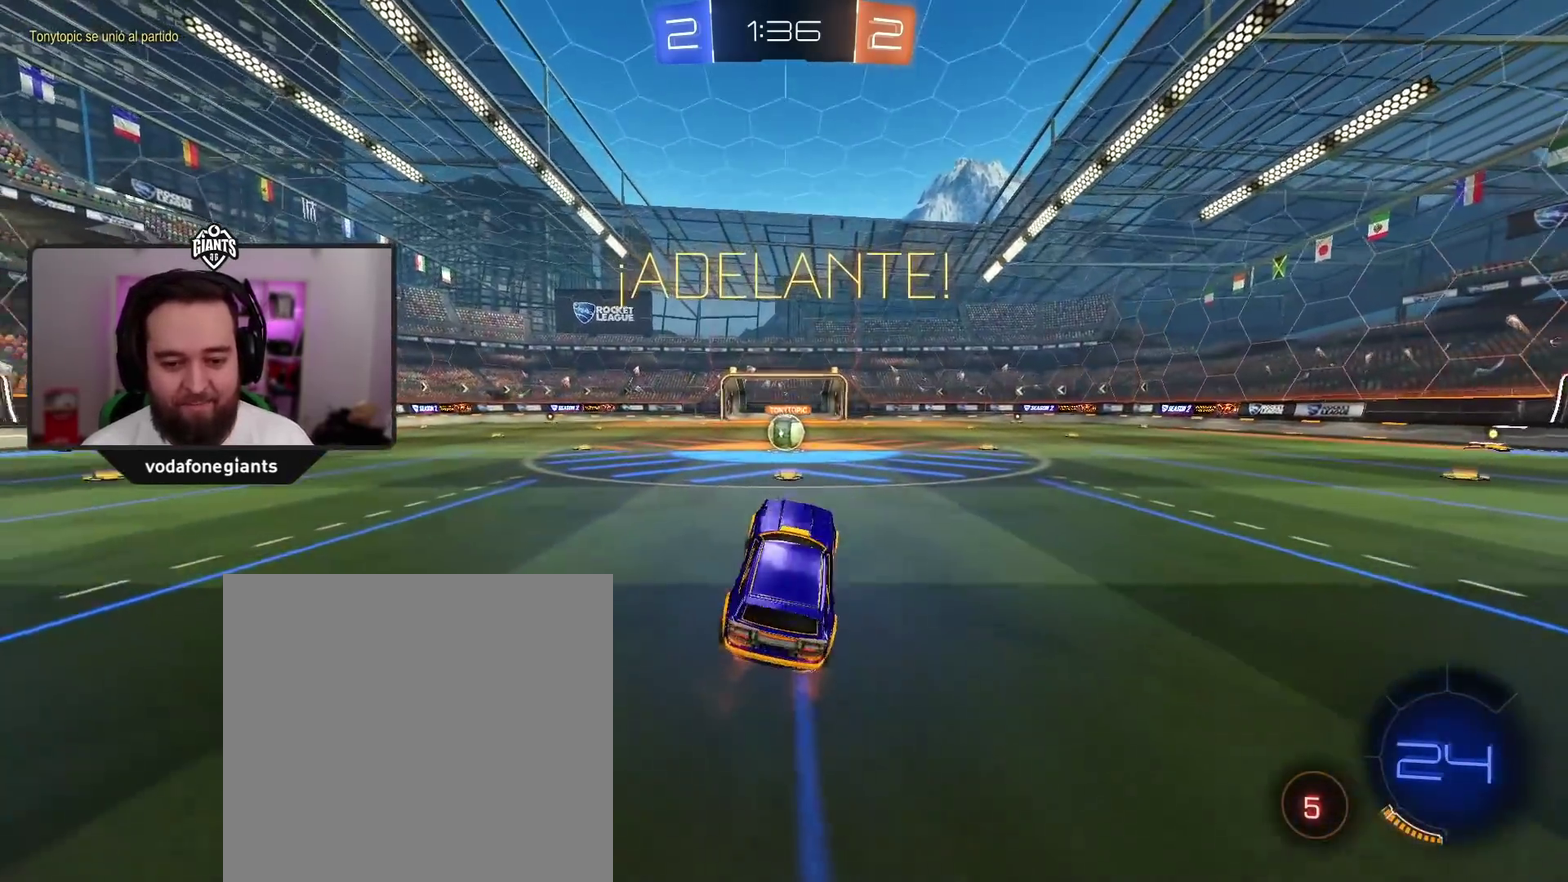
{"buttons": ["X"], "left_stick": "center", "right_stick": "center", "events": [[167, "left_stick", "right"], [217, "R2", "up"], [233, "left_stick", "center"], [483, "X", "down"]]}
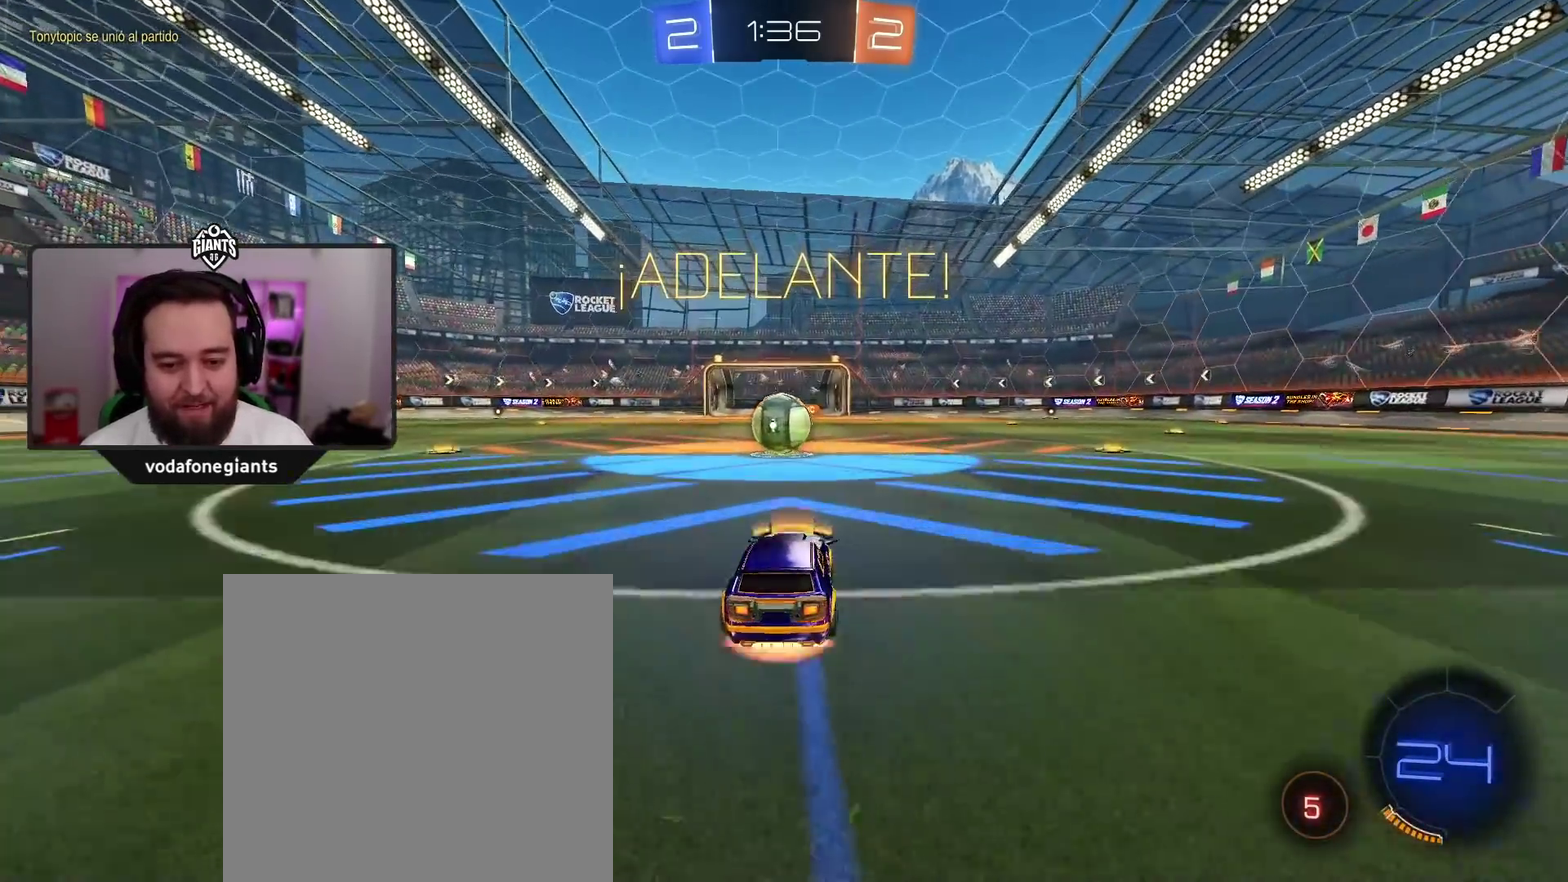
{"buttons": ["X", "L1", "L3"], "left_stick": "up-left", "right_stick": "center", "events": [[67, "left_stick", "left"], [83, "X", "up"], [167, "left_stick", "center"], [300, "L1", "down"], [300, "left_stick", "up-left"], [367, "L3", "down"], [400, "X", "down"]]}
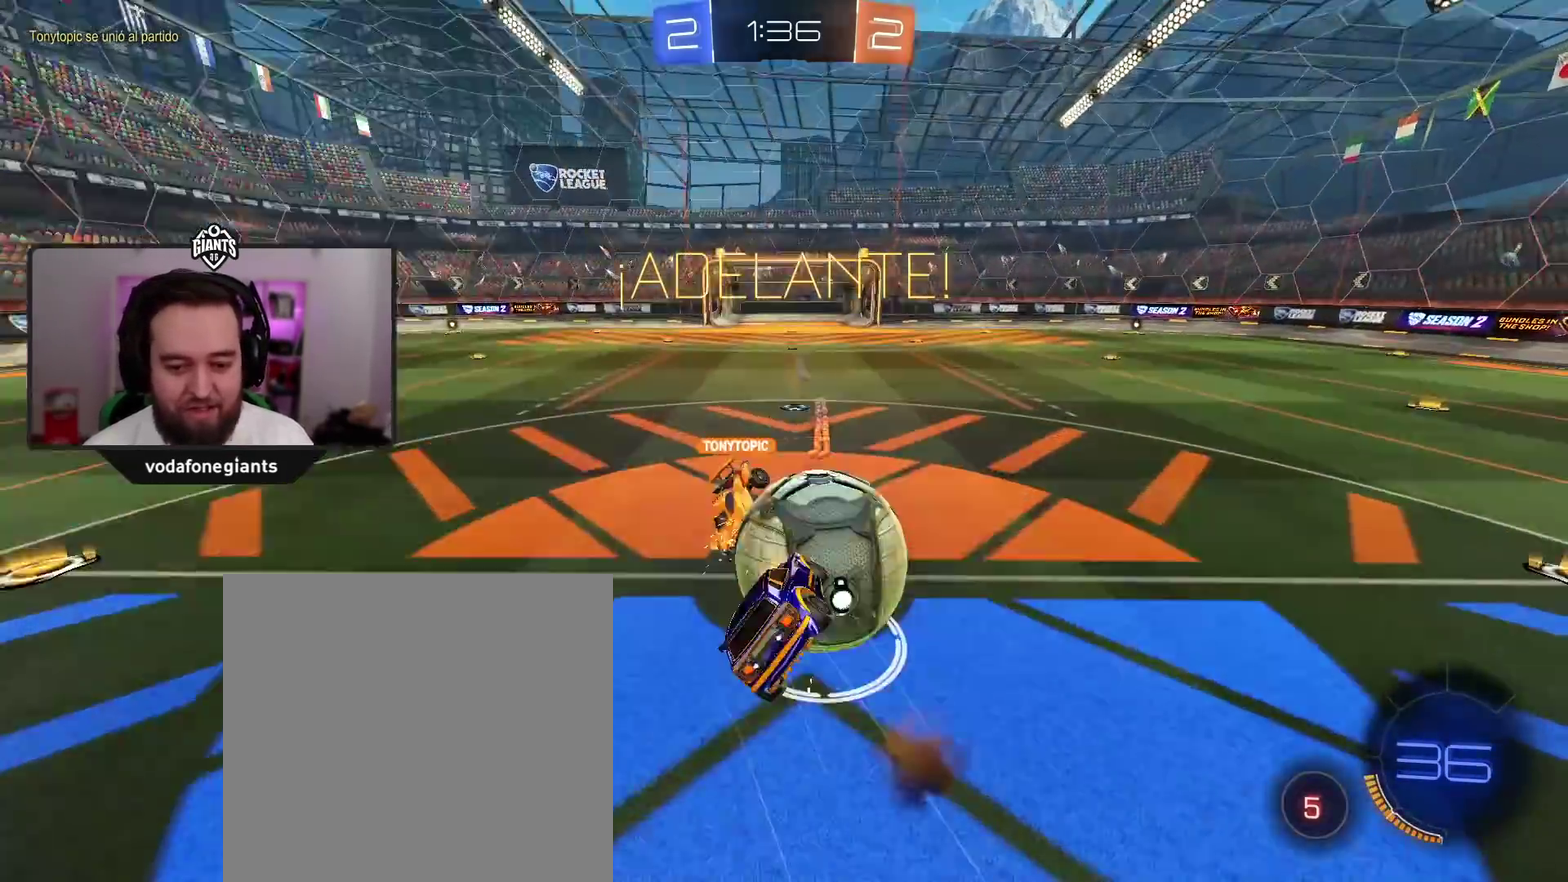
{"buttons": [], "left_stick": "center", "right_stick": "center", "events": [[17, "L3", "up"], [67, "X", "up"], [183, "left_stick", "up"], [217, "L1", "up"], [383, "left_stick", "center"]]}